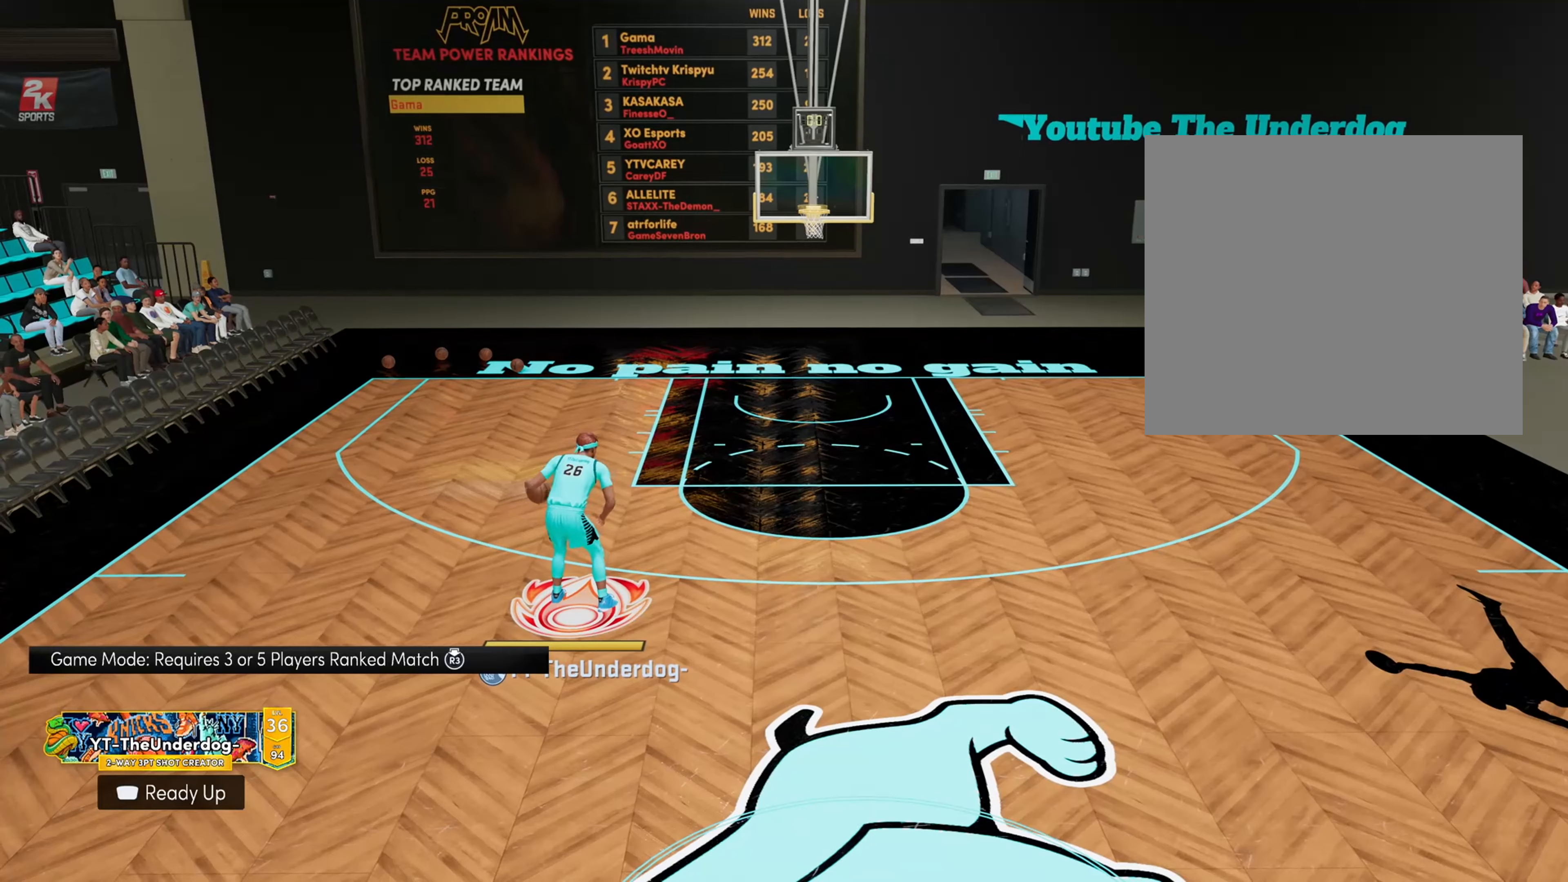
Gameplay with a controller (PlayStation layout); each line is a JSON object with the inputs held at the frame after it. "events" lists button and stick changes between this image and that frame as [ms after this image, input, new state], when the widget could be followed in between.
{"buttons": [], "left_stick": "down-right", "right_stick": "center", "events": [[500, "left_stick", "down-right"]]}
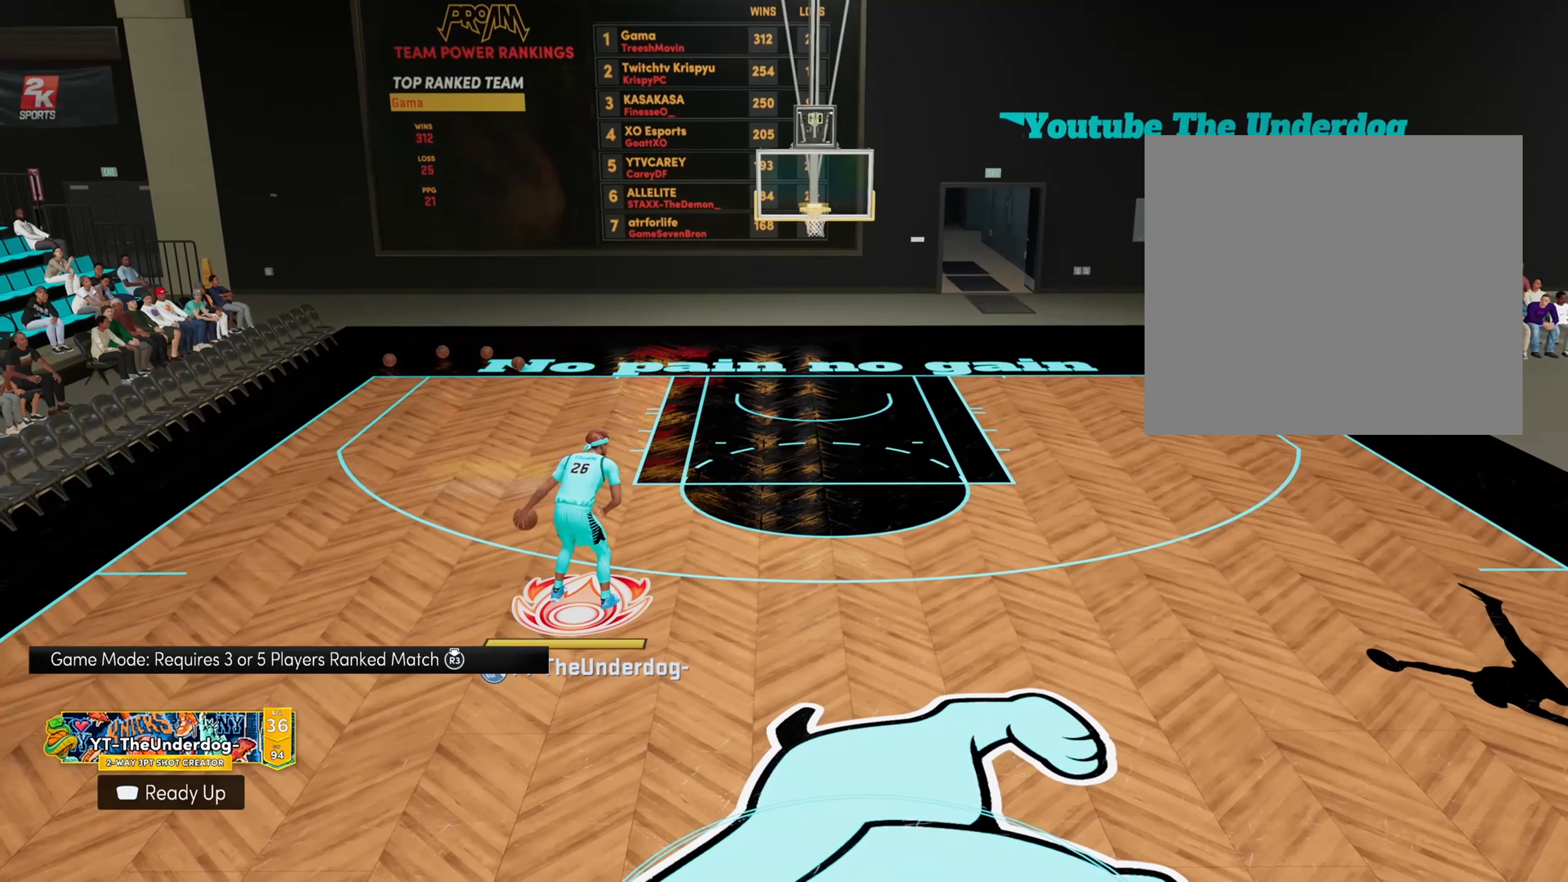
{"buttons": [], "left_stick": "down-right", "right_stick": "center", "events": []}
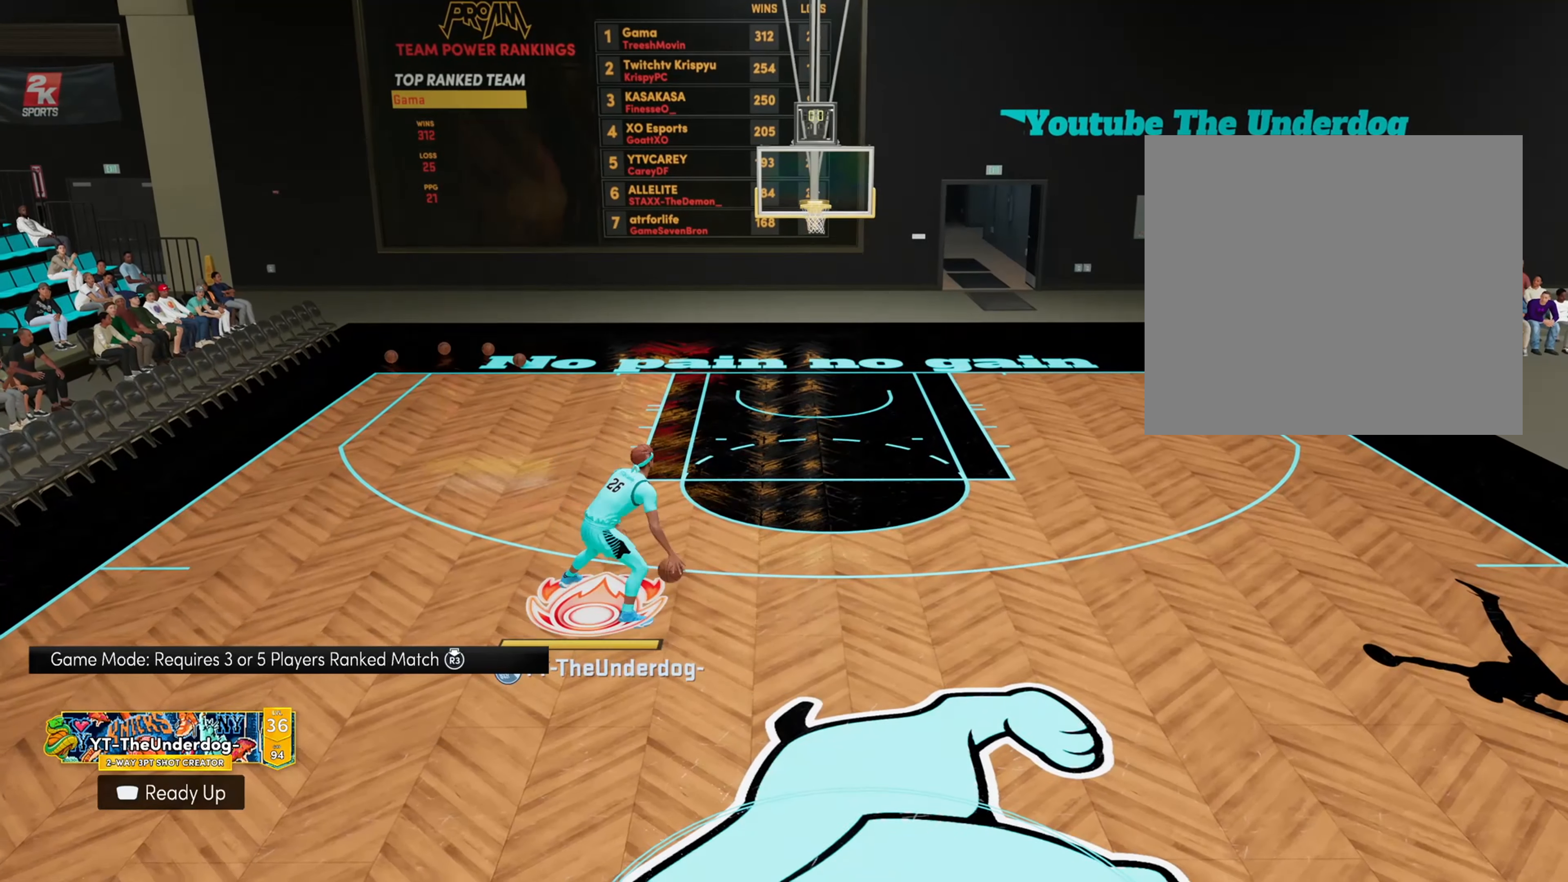
{"buttons": [], "left_stick": "center", "right_stick": "center", "events": [[466, "left_stick", "center"]]}
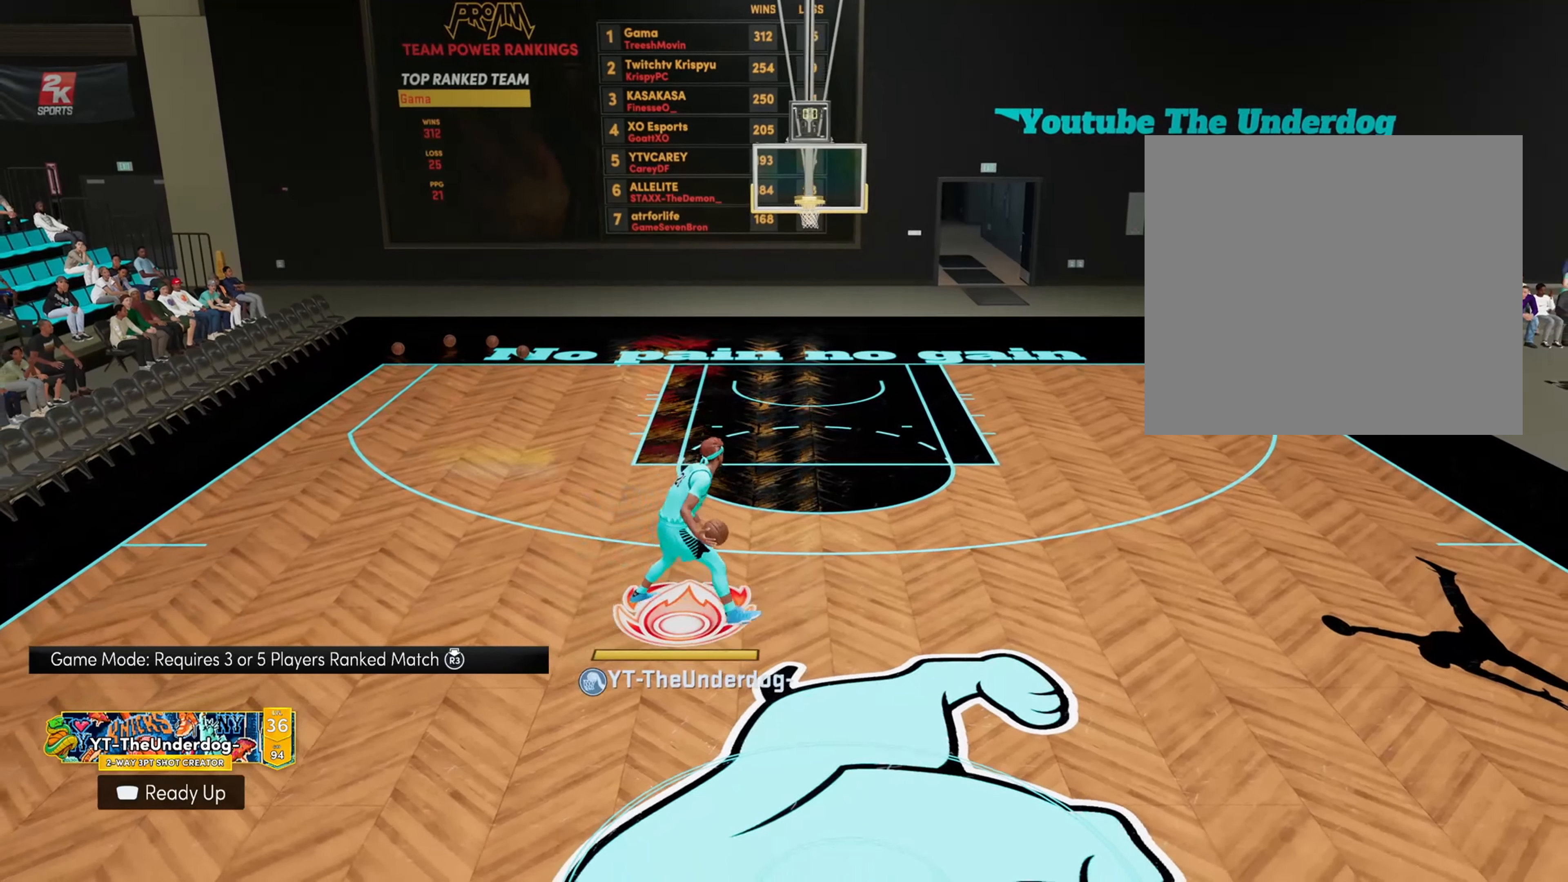
{"buttons": [], "left_stick": "center", "right_stick": "center", "events": []}
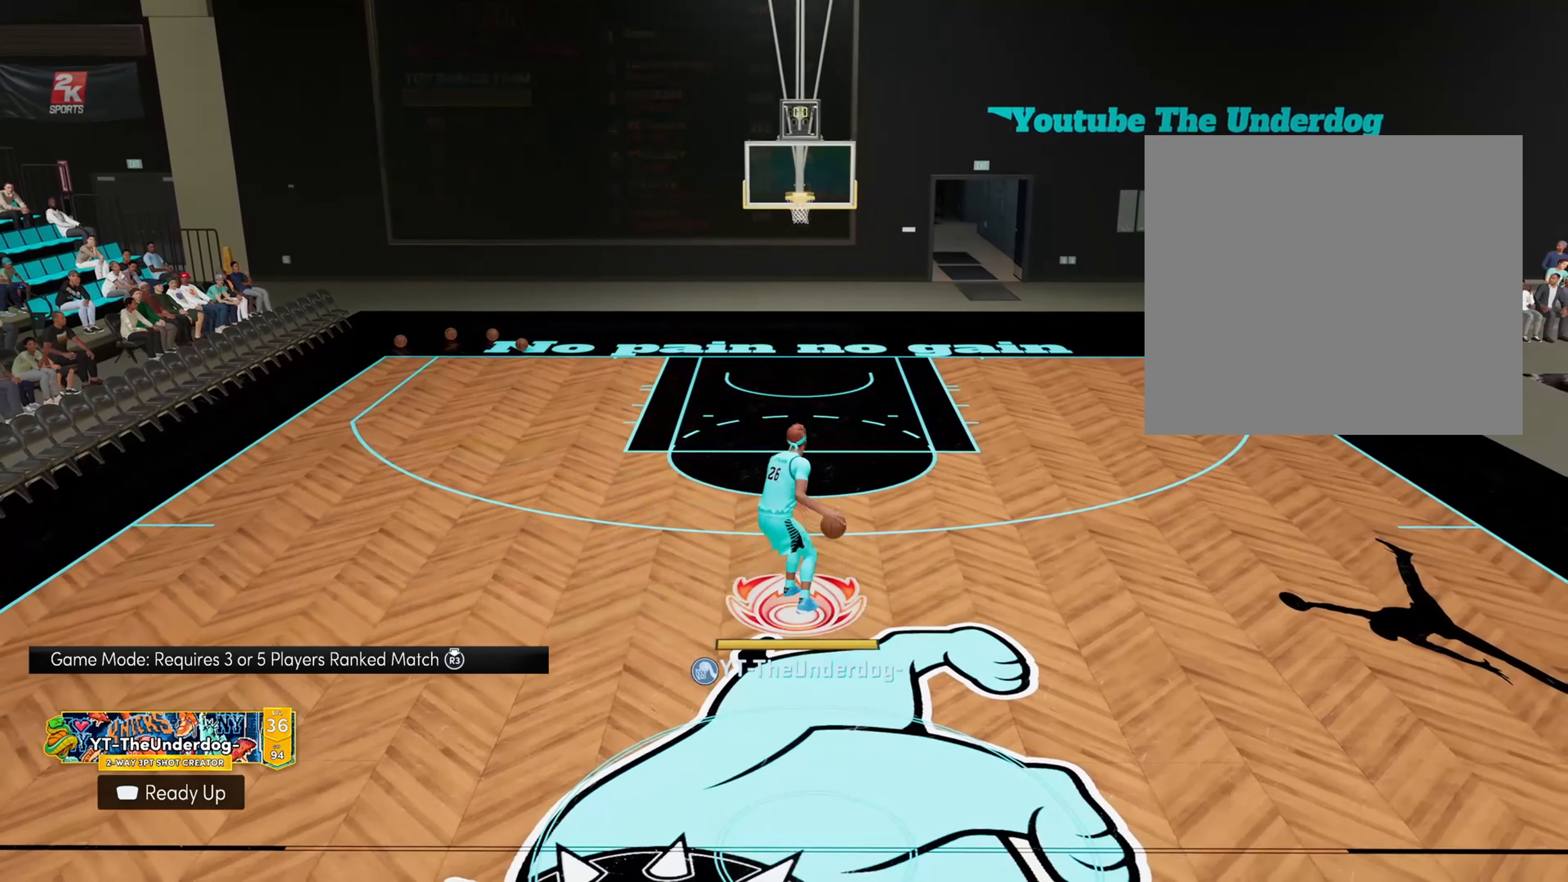
{"buttons": [], "left_stick": "center", "right_stick": "center", "events": []}
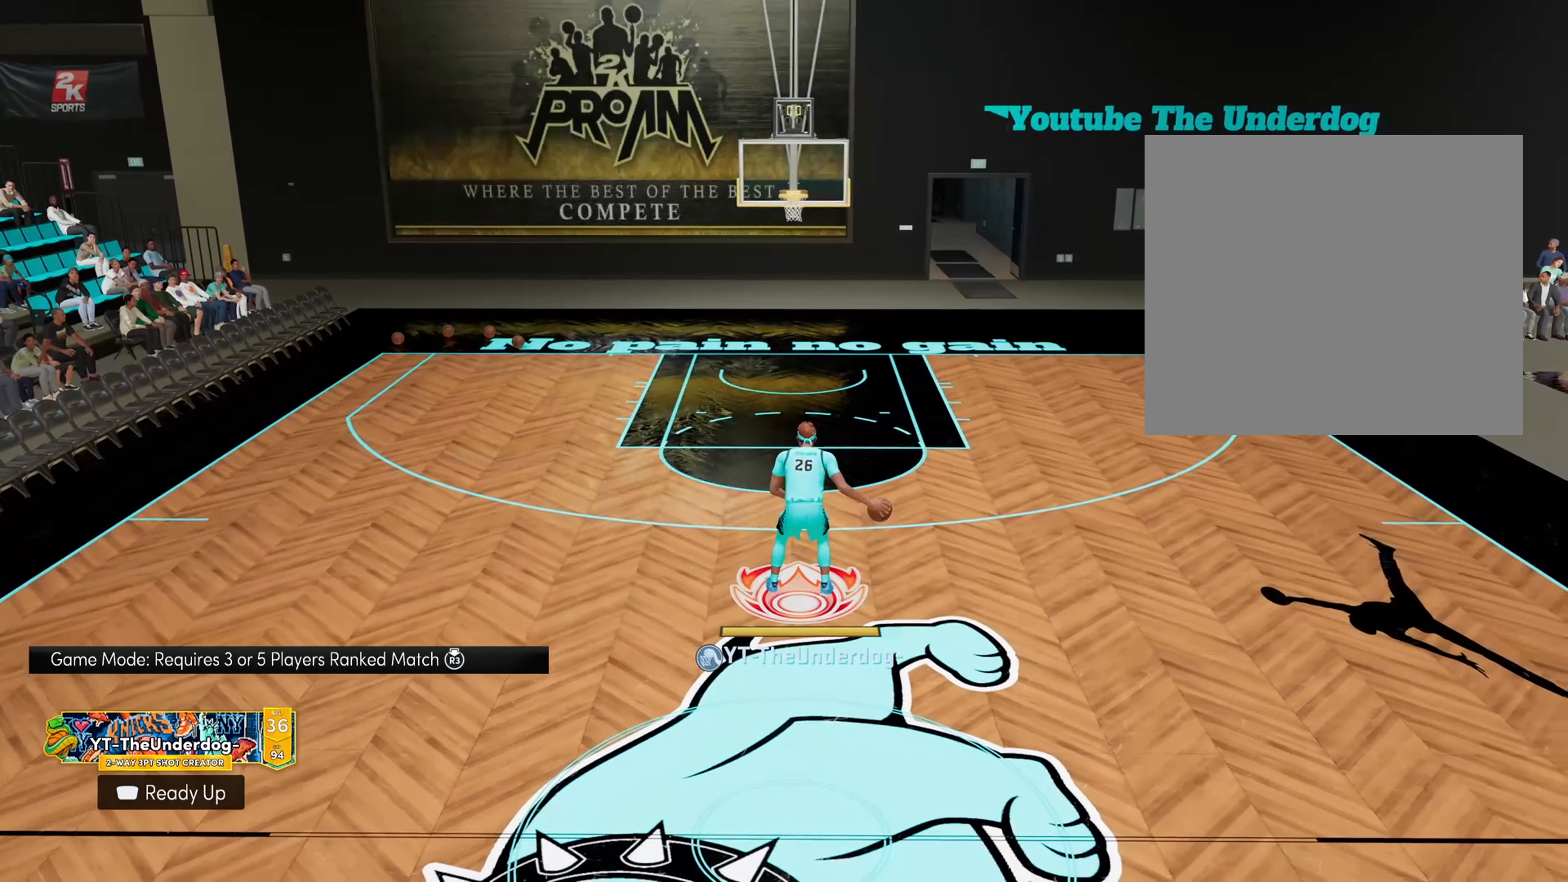
{"buttons": [], "left_stick": "center", "right_stick": "center", "events": []}
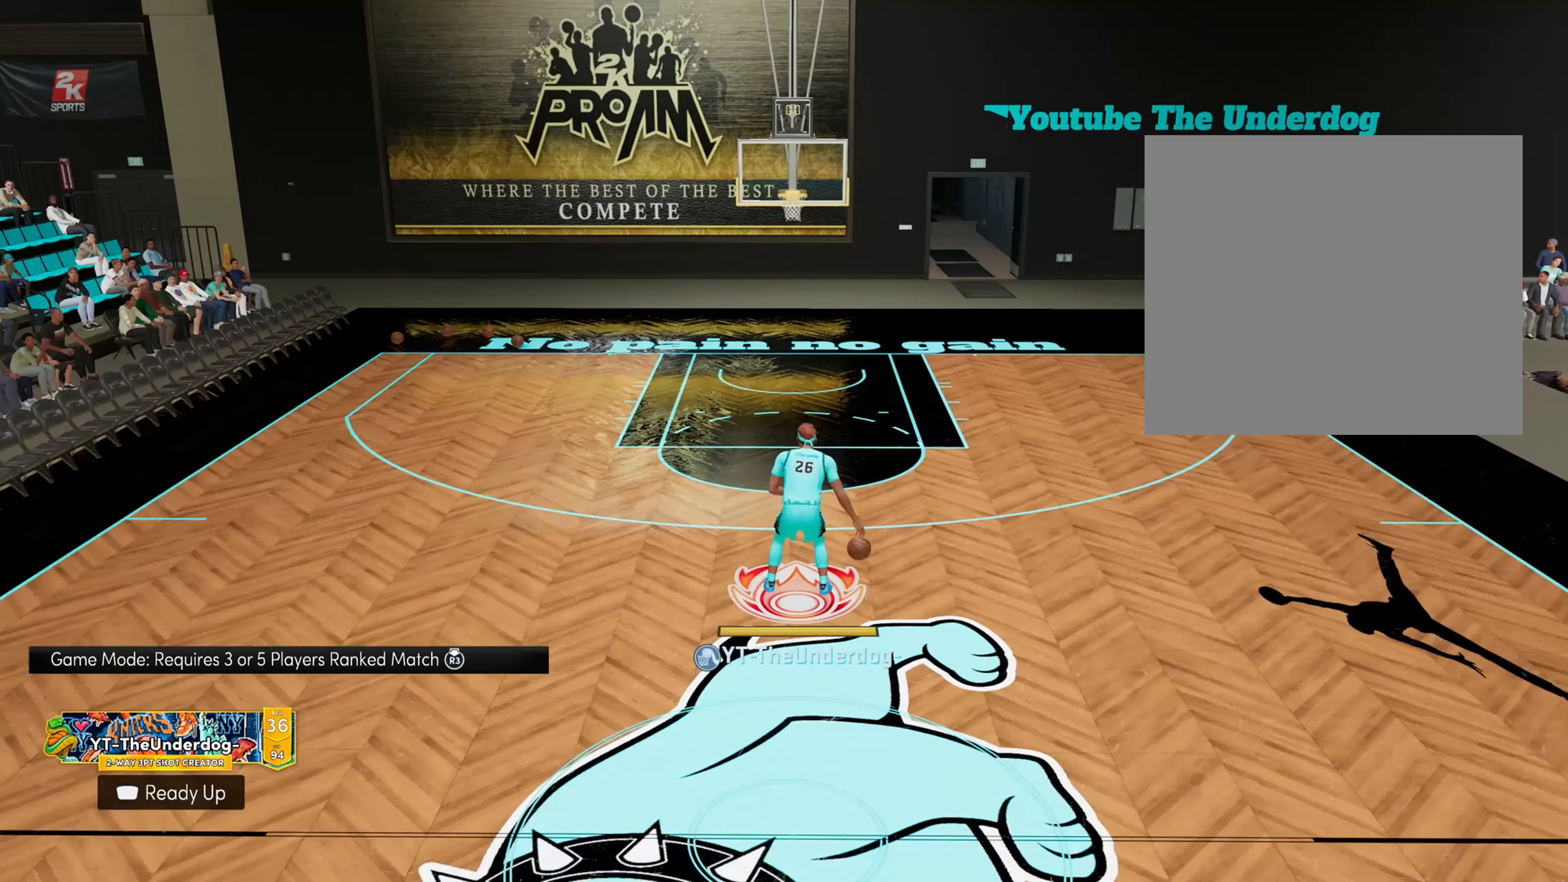
{"buttons": [], "left_stick": "center", "right_stick": "center", "events": []}
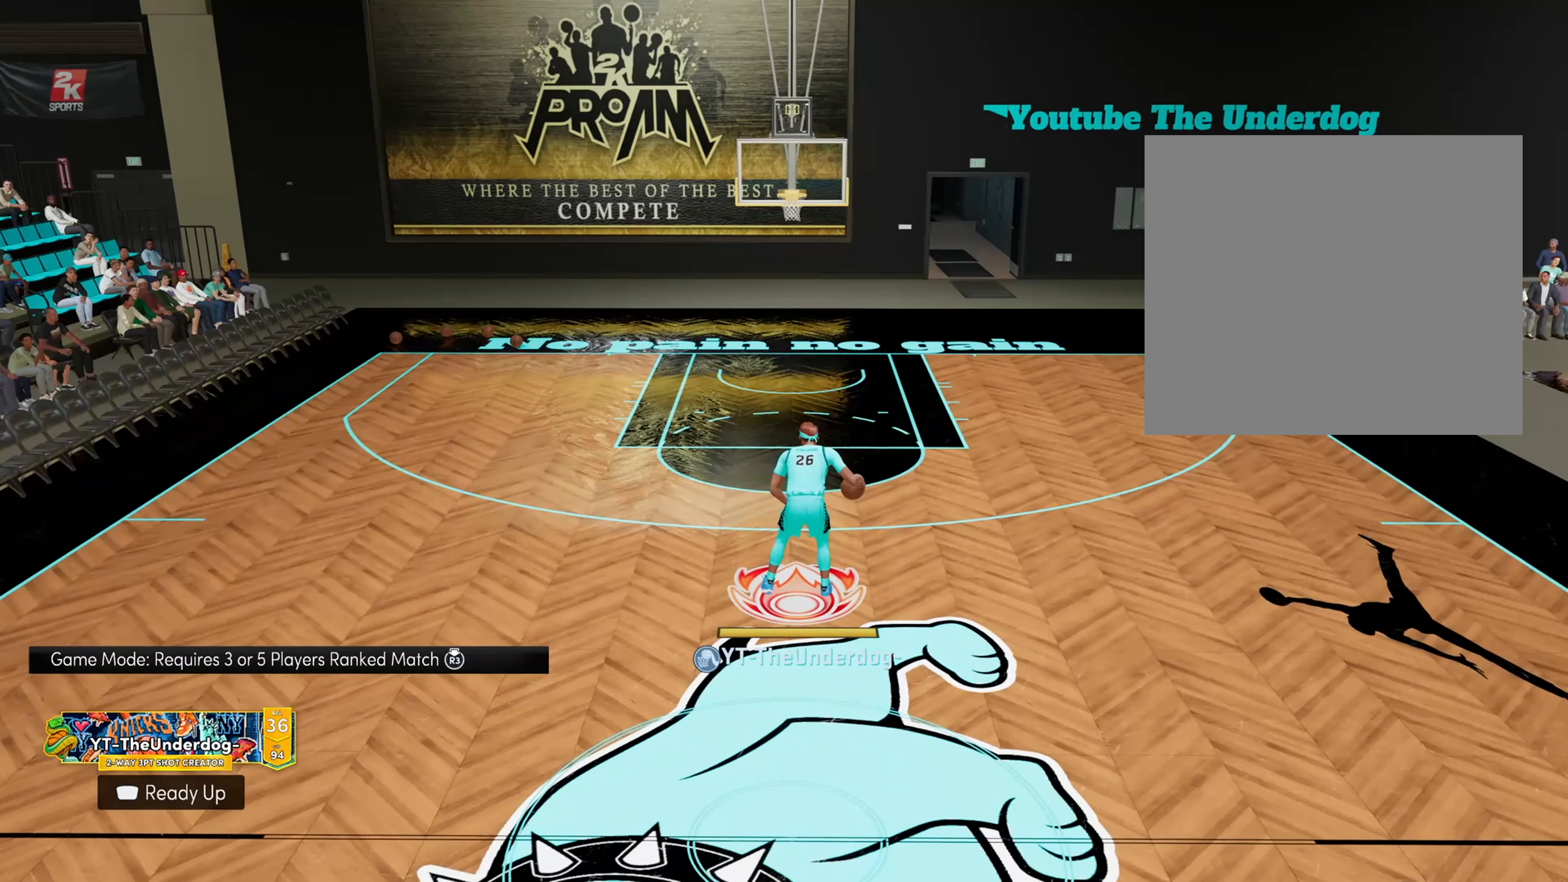
{"buttons": [], "left_stick": "center", "right_stick": "center", "events": []}
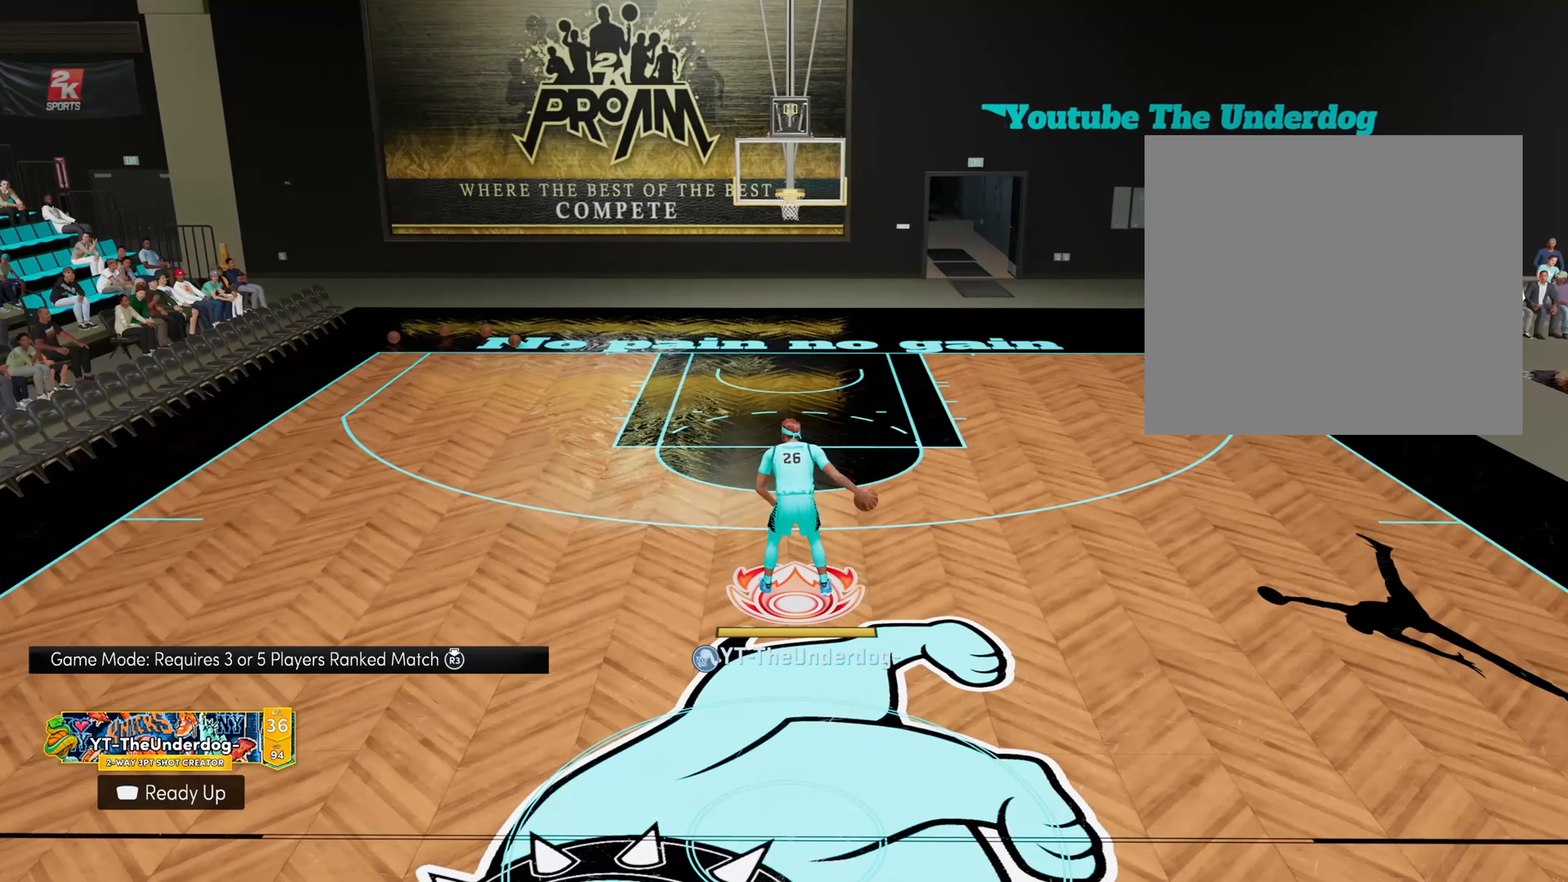
{"buttons": ["R2"], "left_stick": "up-left", "right_stick": "center", "events": [[66, "R2", "down"], [200, "right_stick", "down-left"], [333, "left_stick", "up-left"], [366, "right_stick", "center"]]}
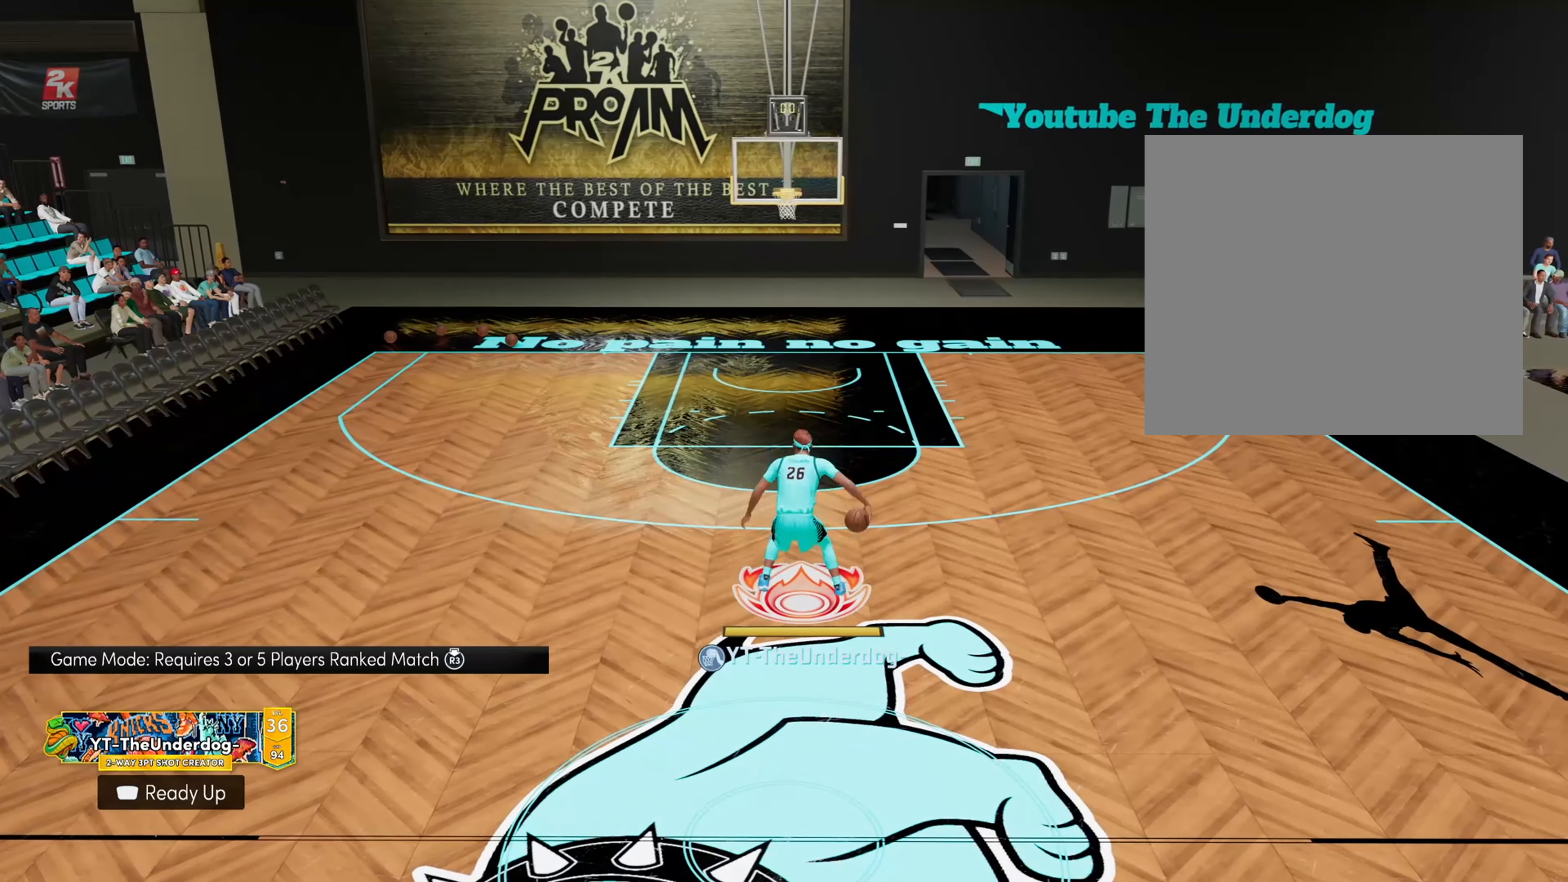
{"buttons": [], "left_stick": "center", "right_stick": "center", "events": [[266, "left_stick", "center"], [333, "R2", "up"]]}
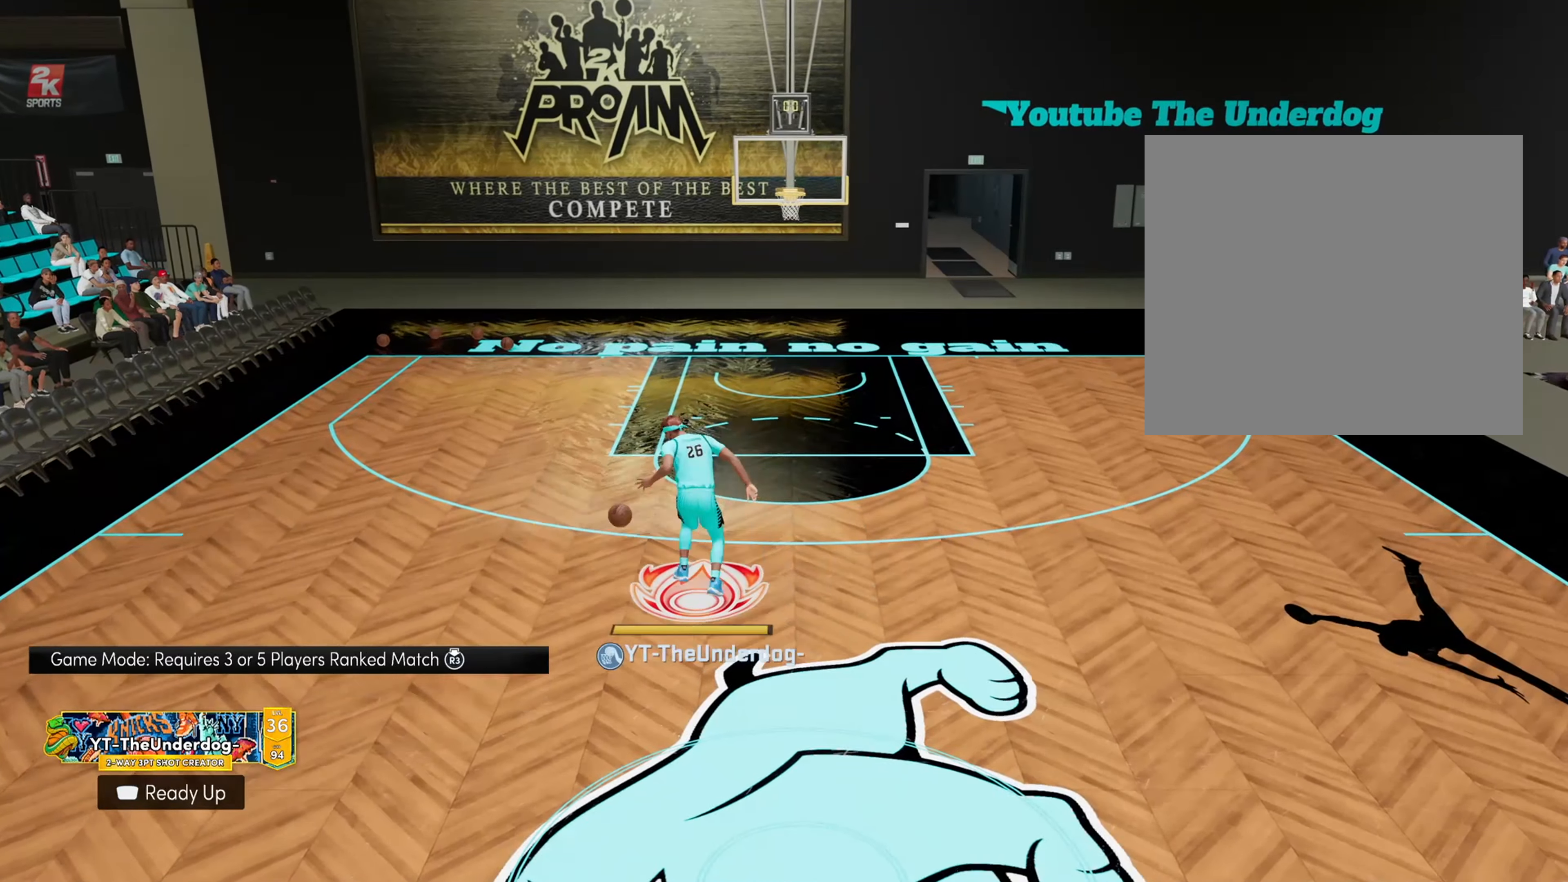
{"buttons": [], "left_stick": "center", "right_stick": "center", "events": []}
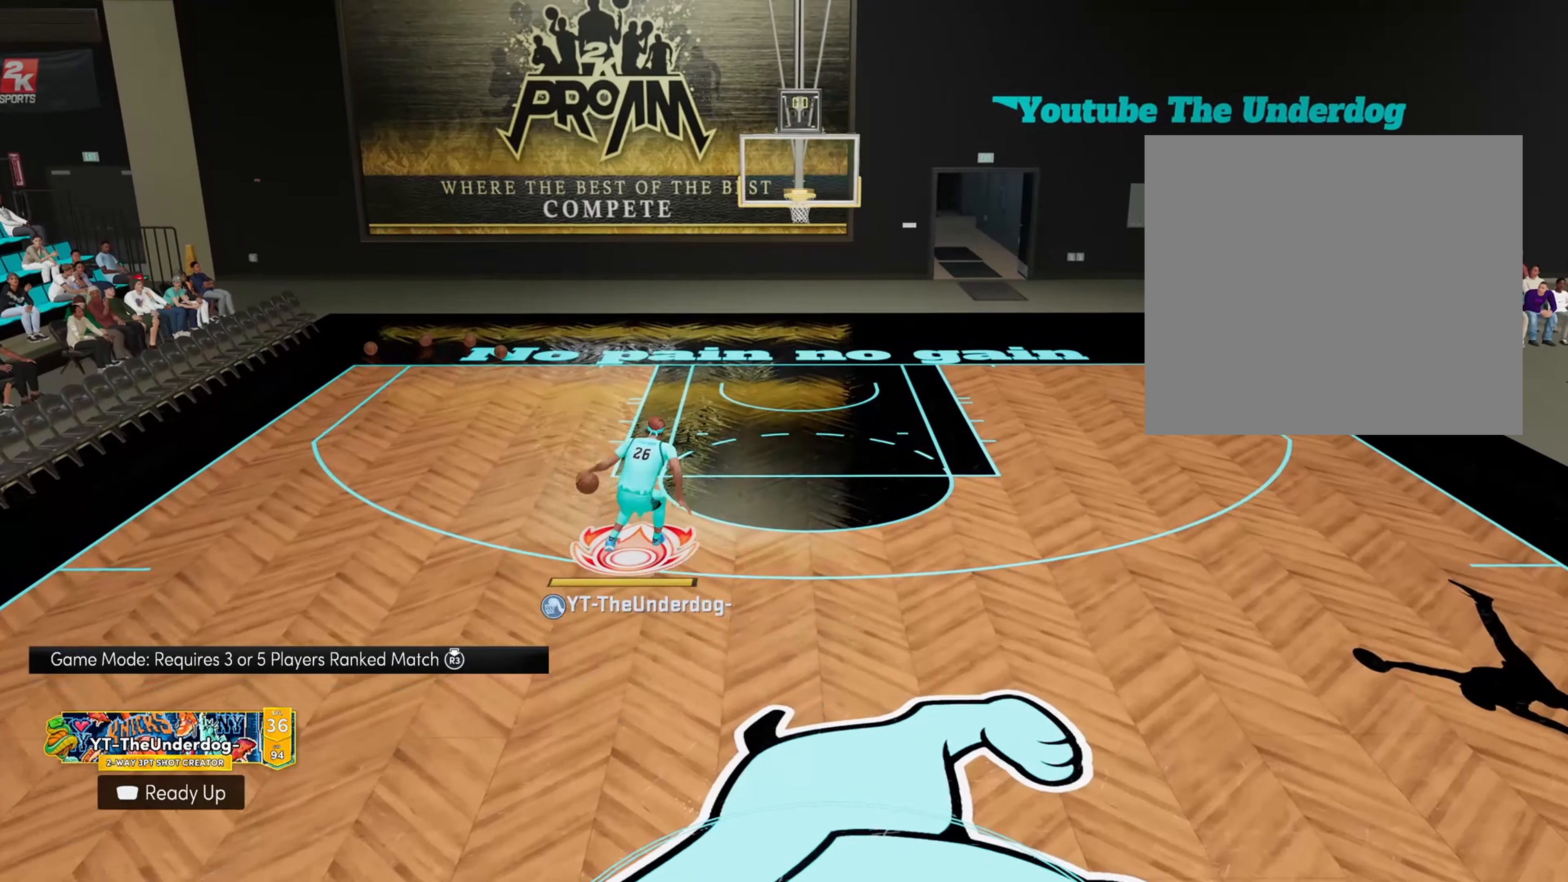
{"buttons": [], "left_stick": "down", "right_stick": "center", "events": [[334, "left_stick", "down"]]}
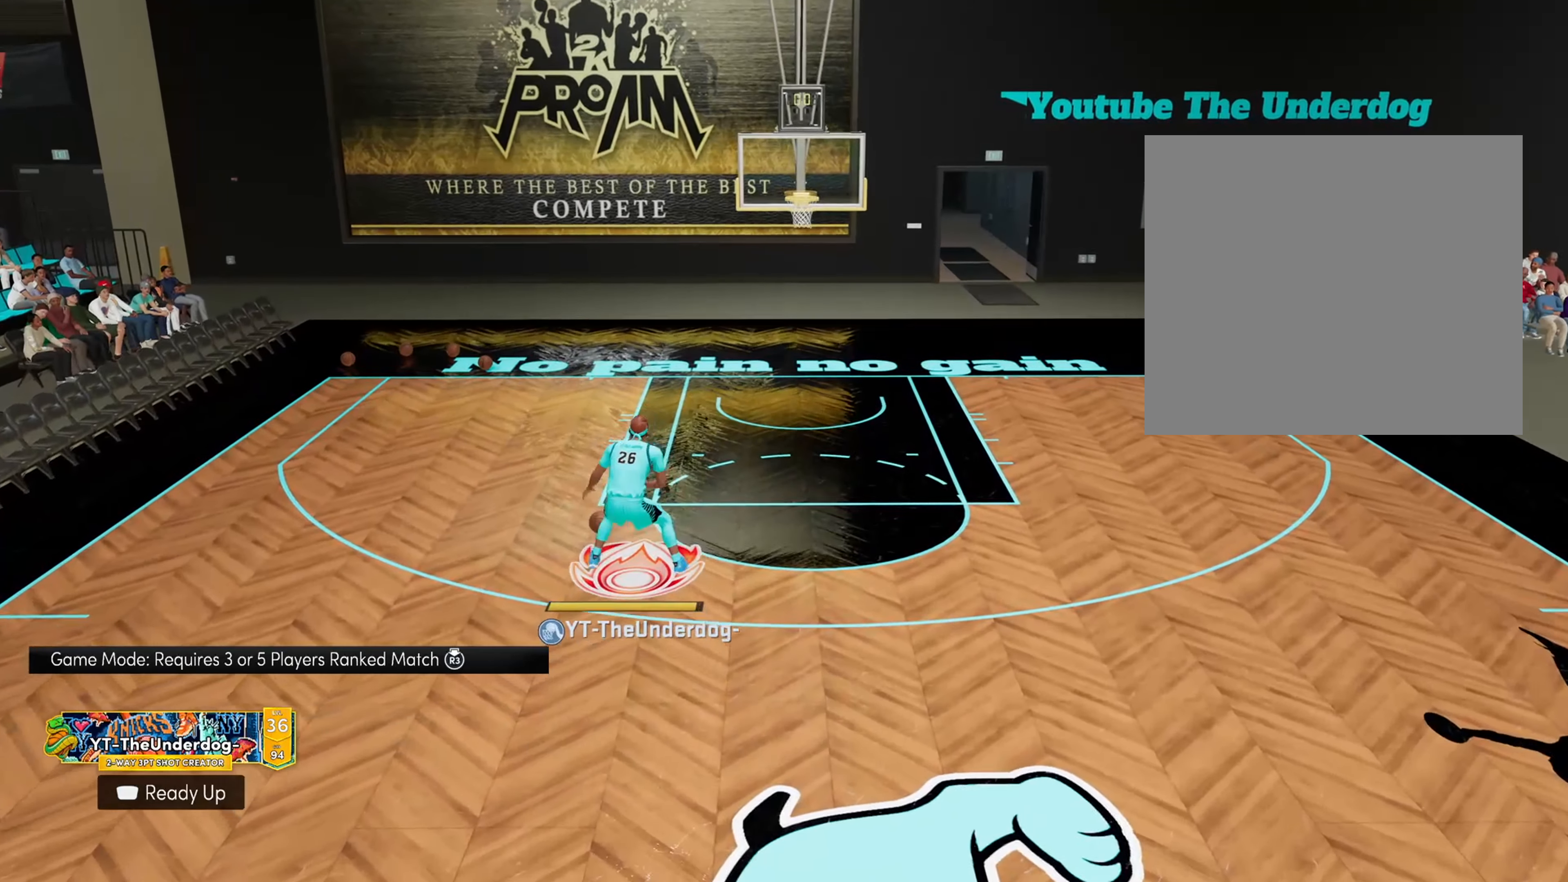
{"buttons": [], "left_stick": "center", "right_stick": "center", "events": [[500, "left_stick", "center"]]}
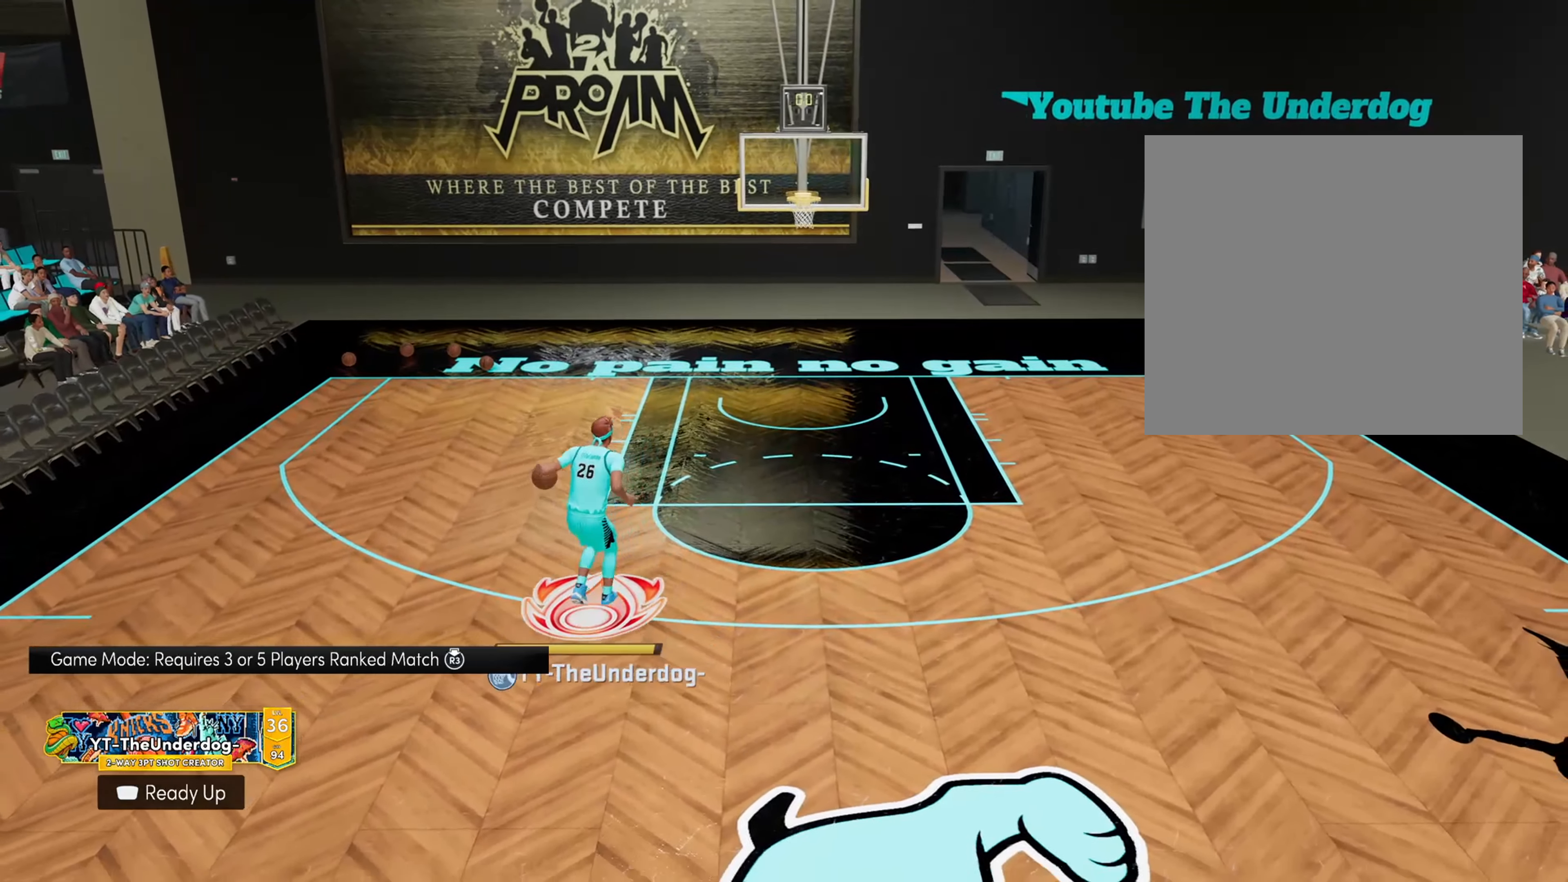
{"buttons": [], "left_stick": "center", "right_stick": "center", "events": []}
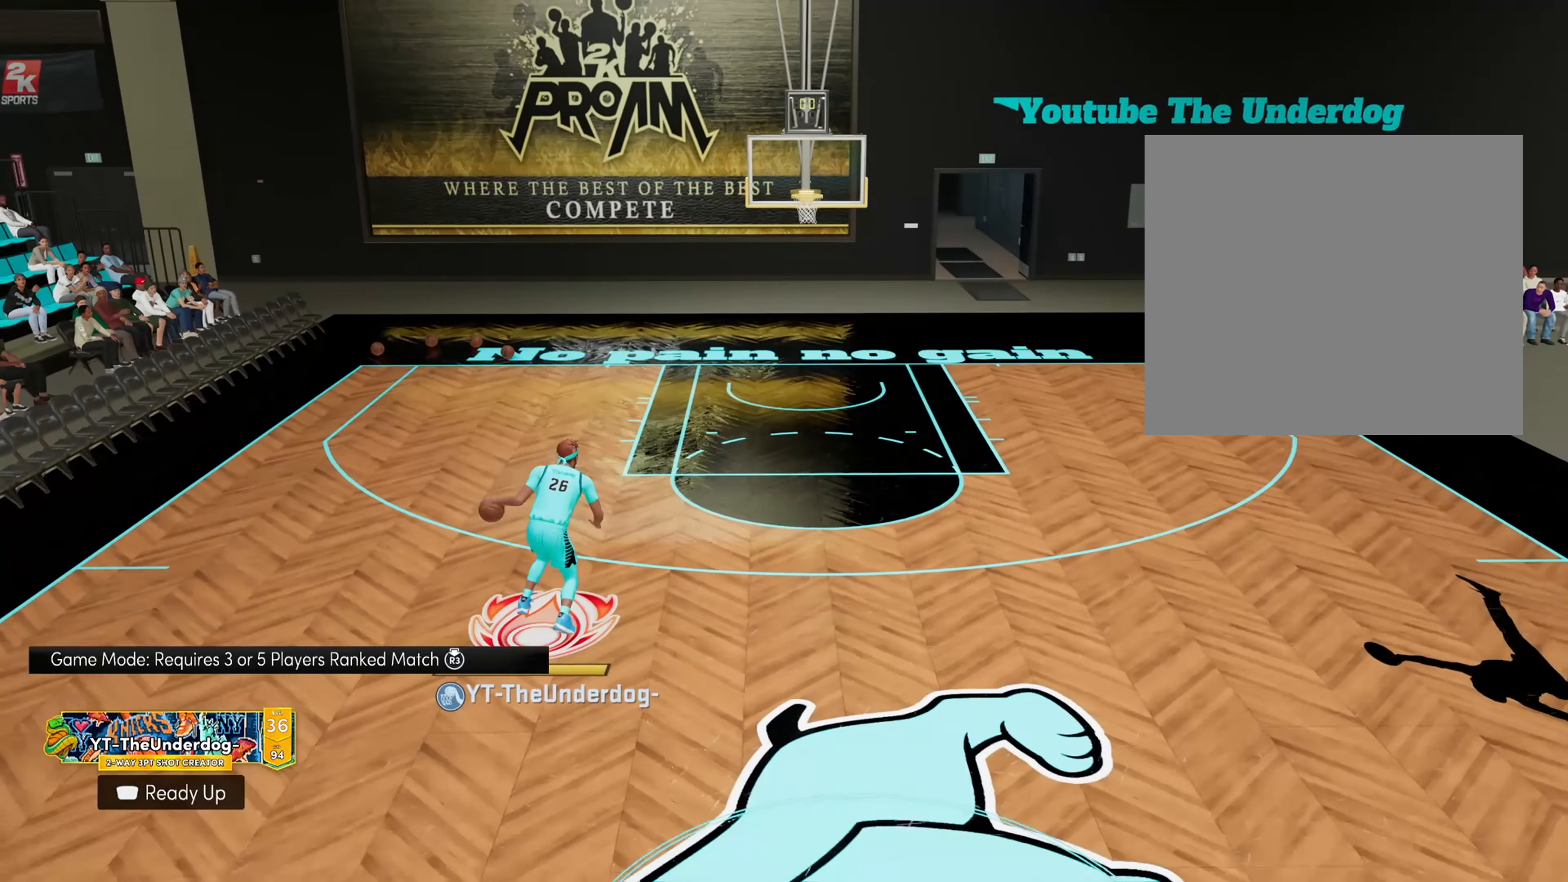
{"buttons": ["R2"], "left_stick": "right", "right_stick": "center", "events": [[234, "R2", "down"], [334, "right_stick", "down-right"], [400, "left_stick", "right"], [434, "right_stick", "center"]]}
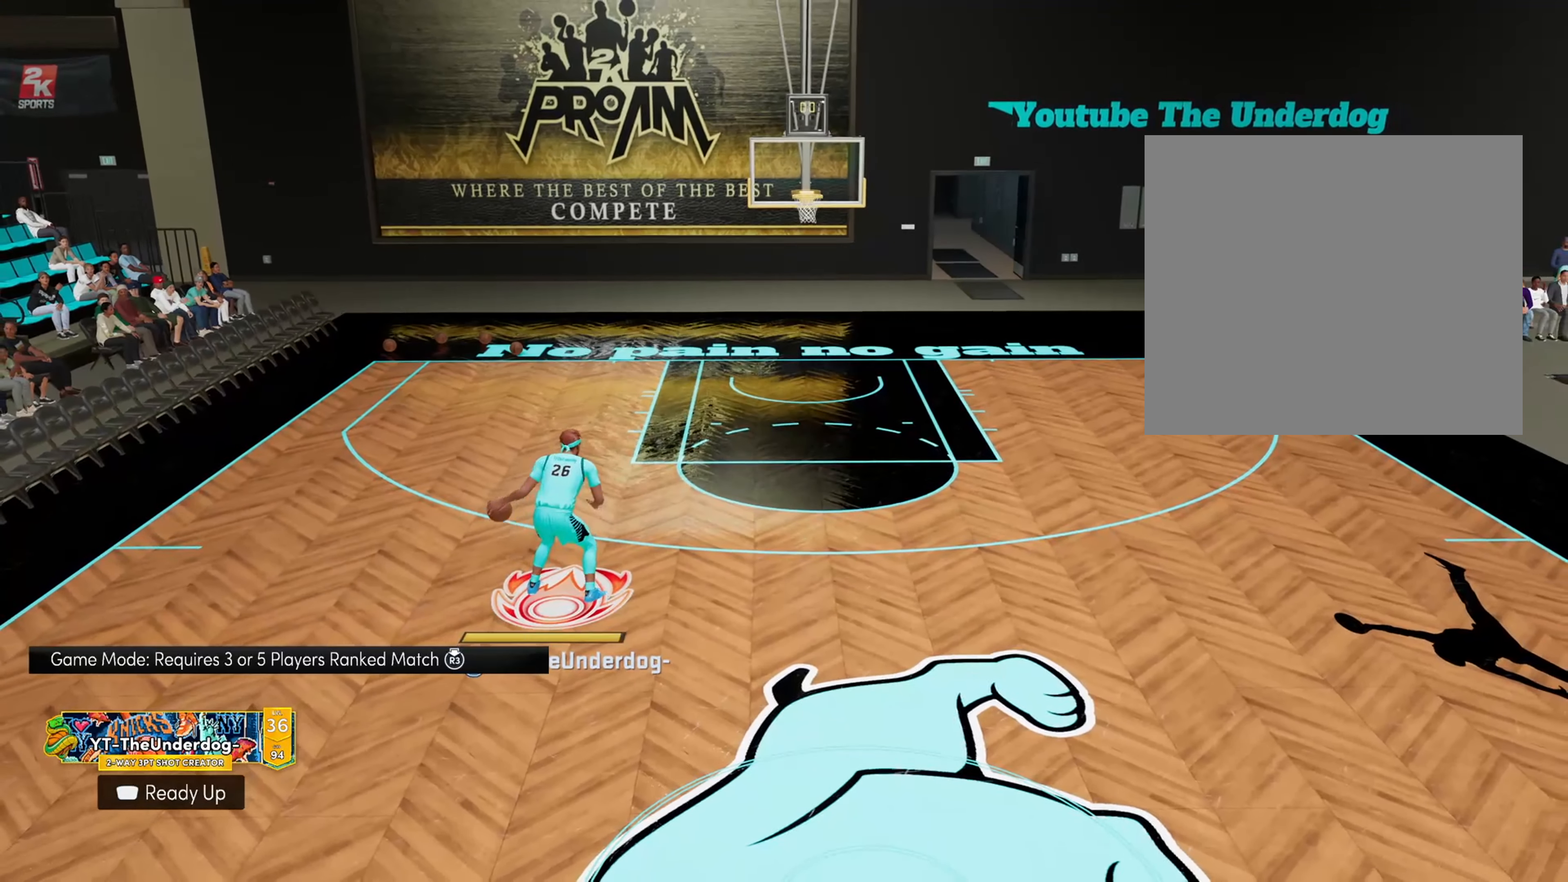
{"buttons": [], "left_stick": "center", "right_stick": "center", "events": [[467, "R2", "up"], [467, "left_stick", "center"]]}
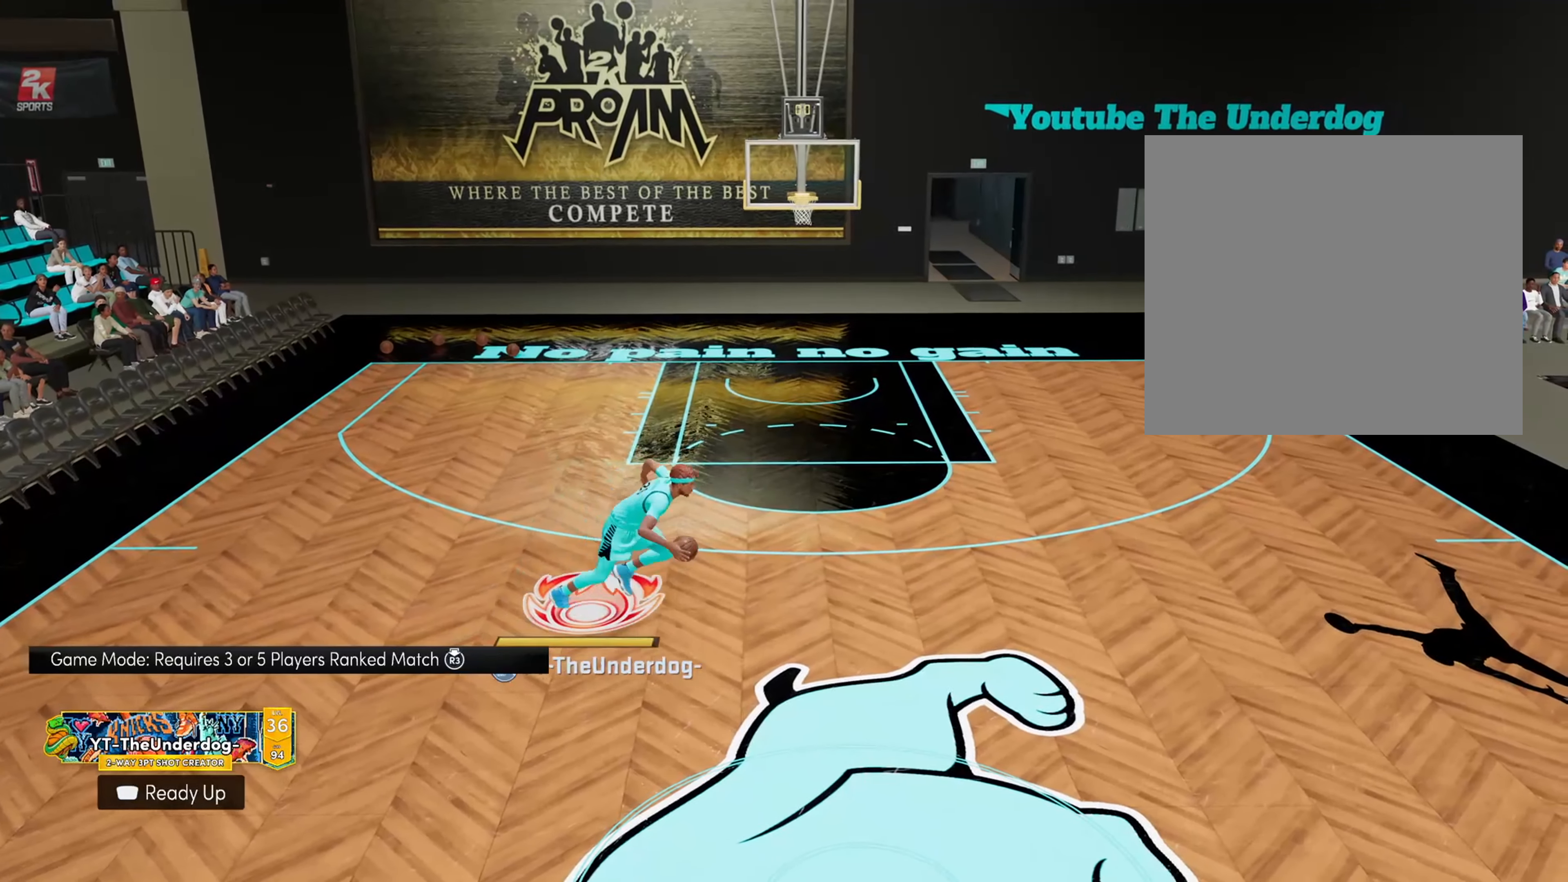
{"buttons": [], "left_stick": "center", "right_stick": "center", "events": []}
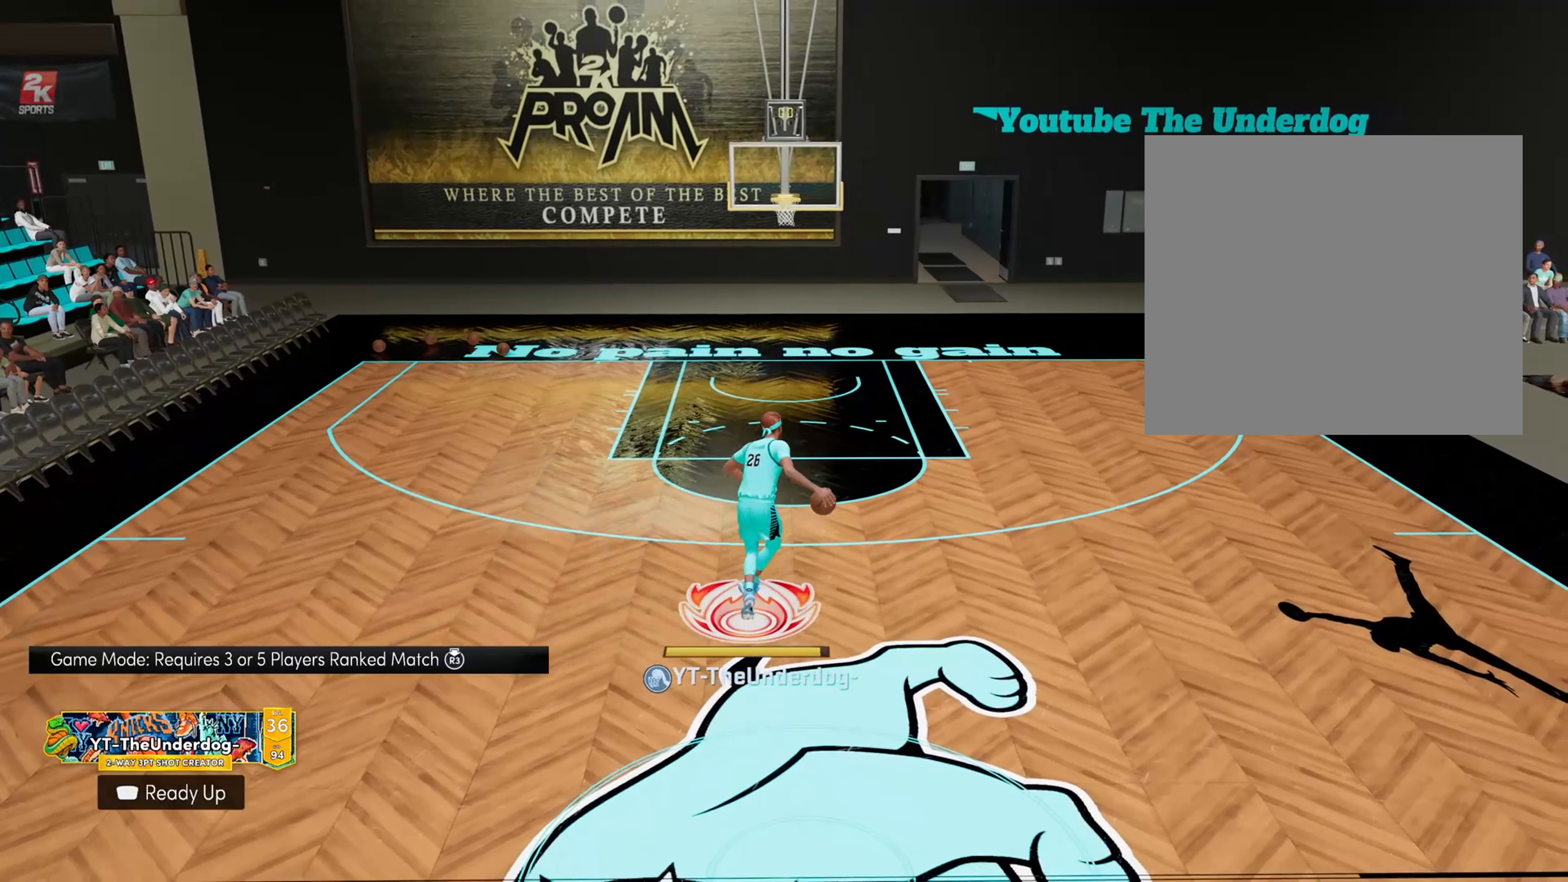
{"buttons": [], "left_stick": "center", "right_stick": "center", "events": []}
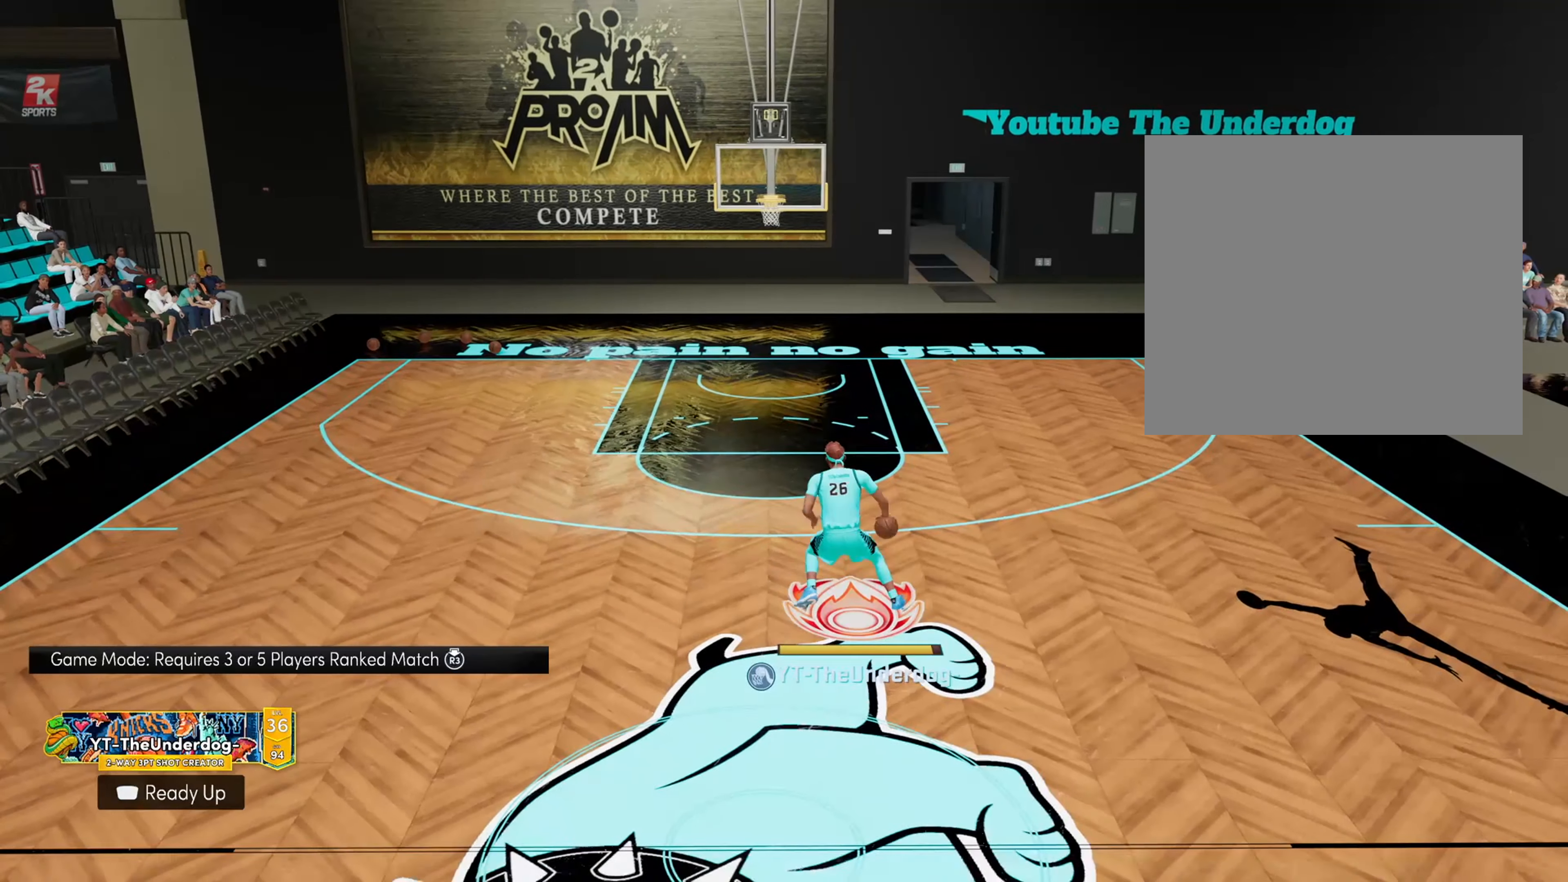
{"buttons": ["R2"], "left_stick": "center", "right_stick": "down-left", "events": [[200, "R2", "down"], [467, "right_stick", "down-left"]]}
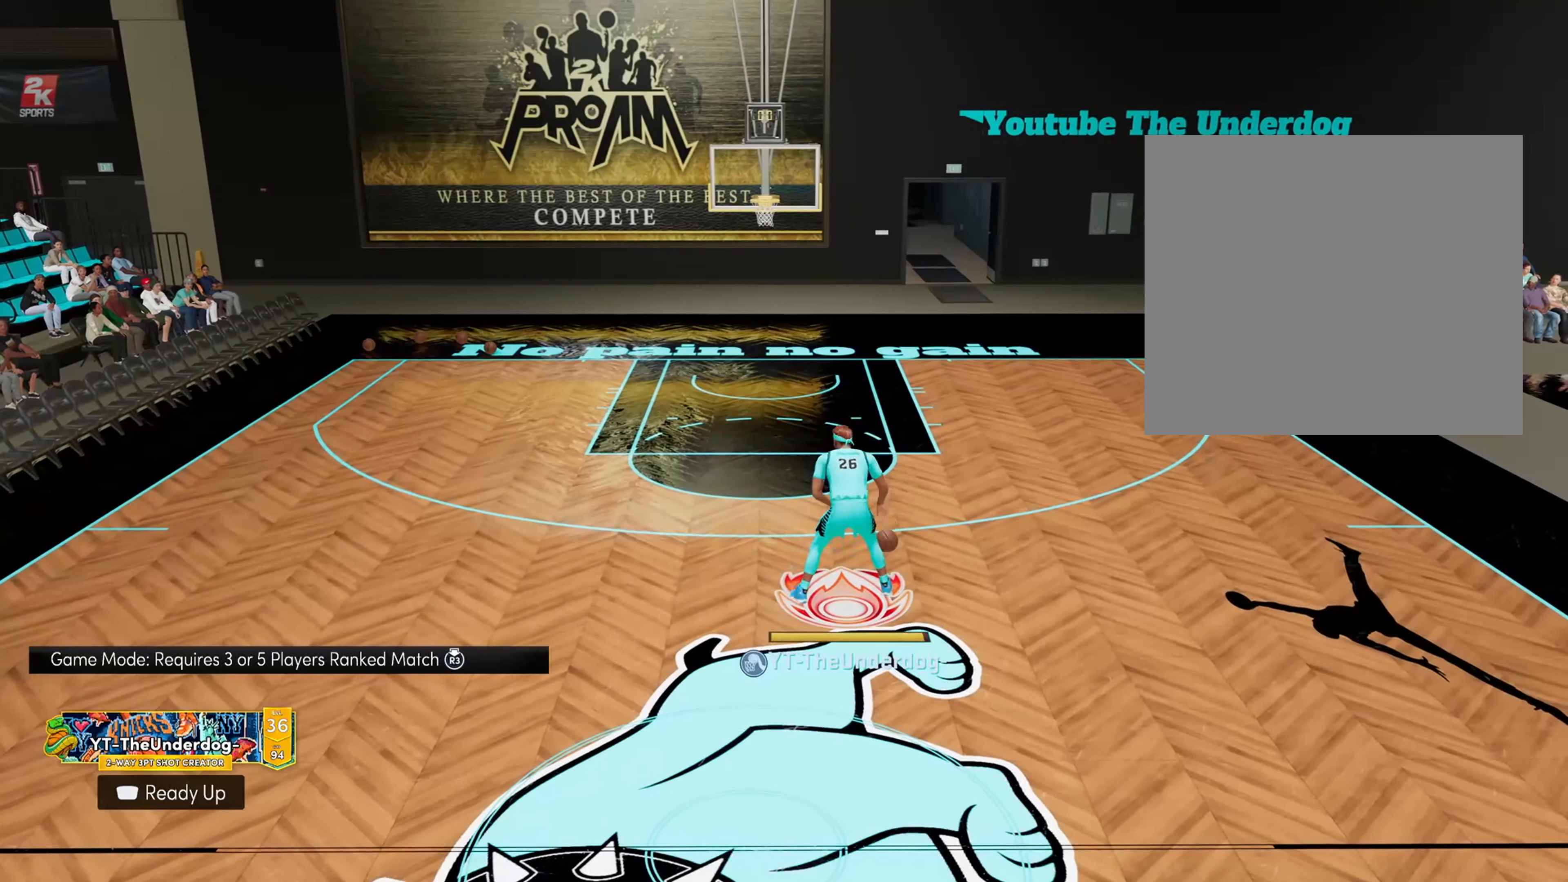
{"buttons": ["R2"], "left_stick": "left", "right_stick": "center", "events": [[67, "right_stick", "center"], [100, "left_stick", "left"]]}
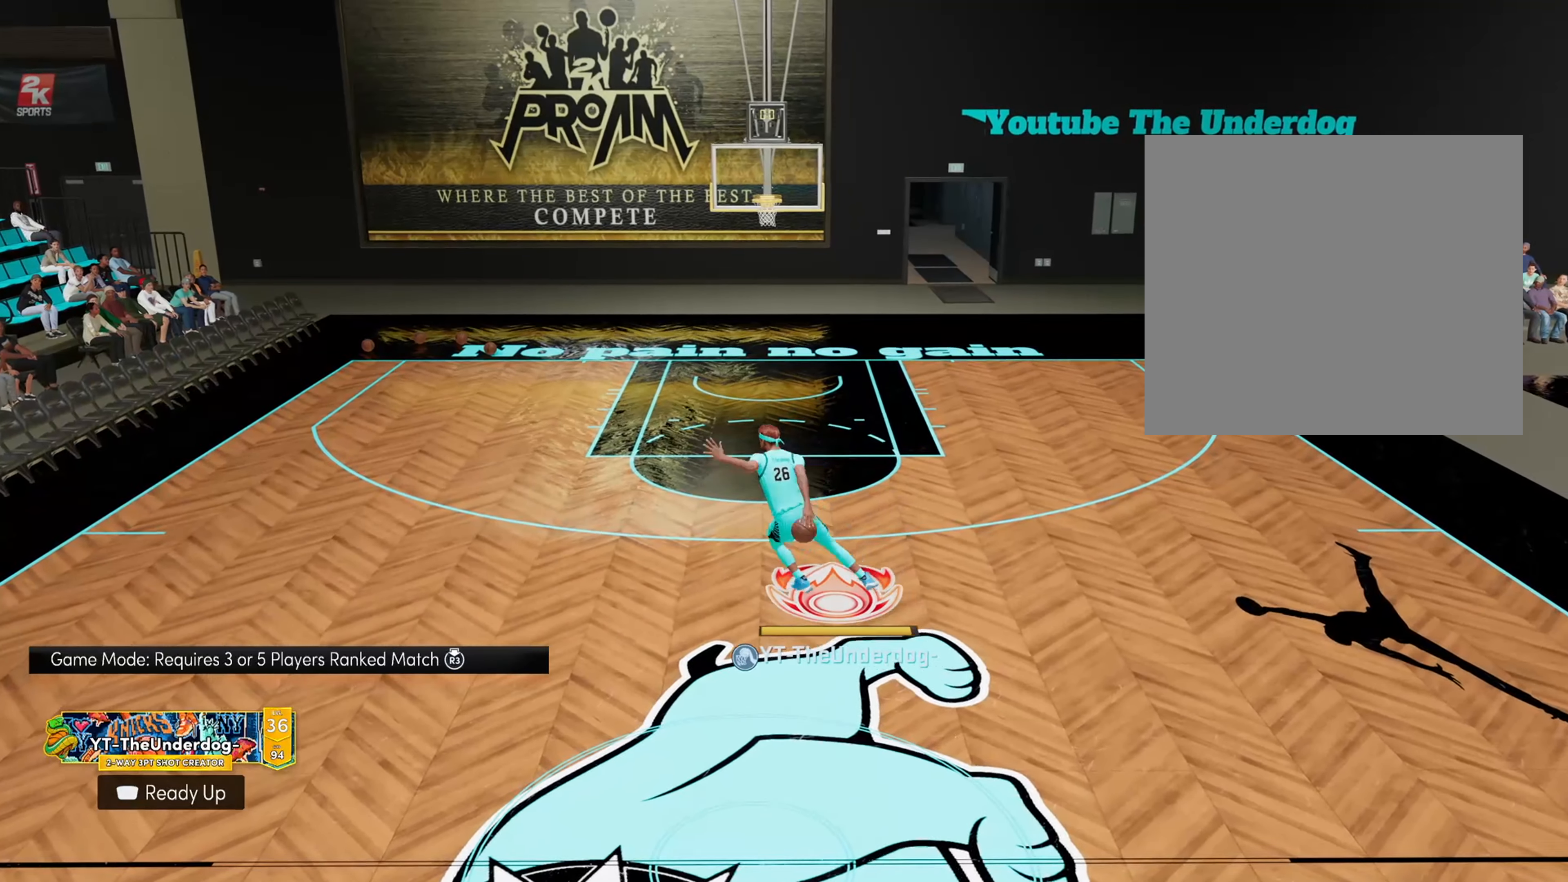
{"buttons": [], "left_stick": "center", "right_stick": "center", "events": [[67, "left_stick", "center"], [134, "R2", "up"]]}
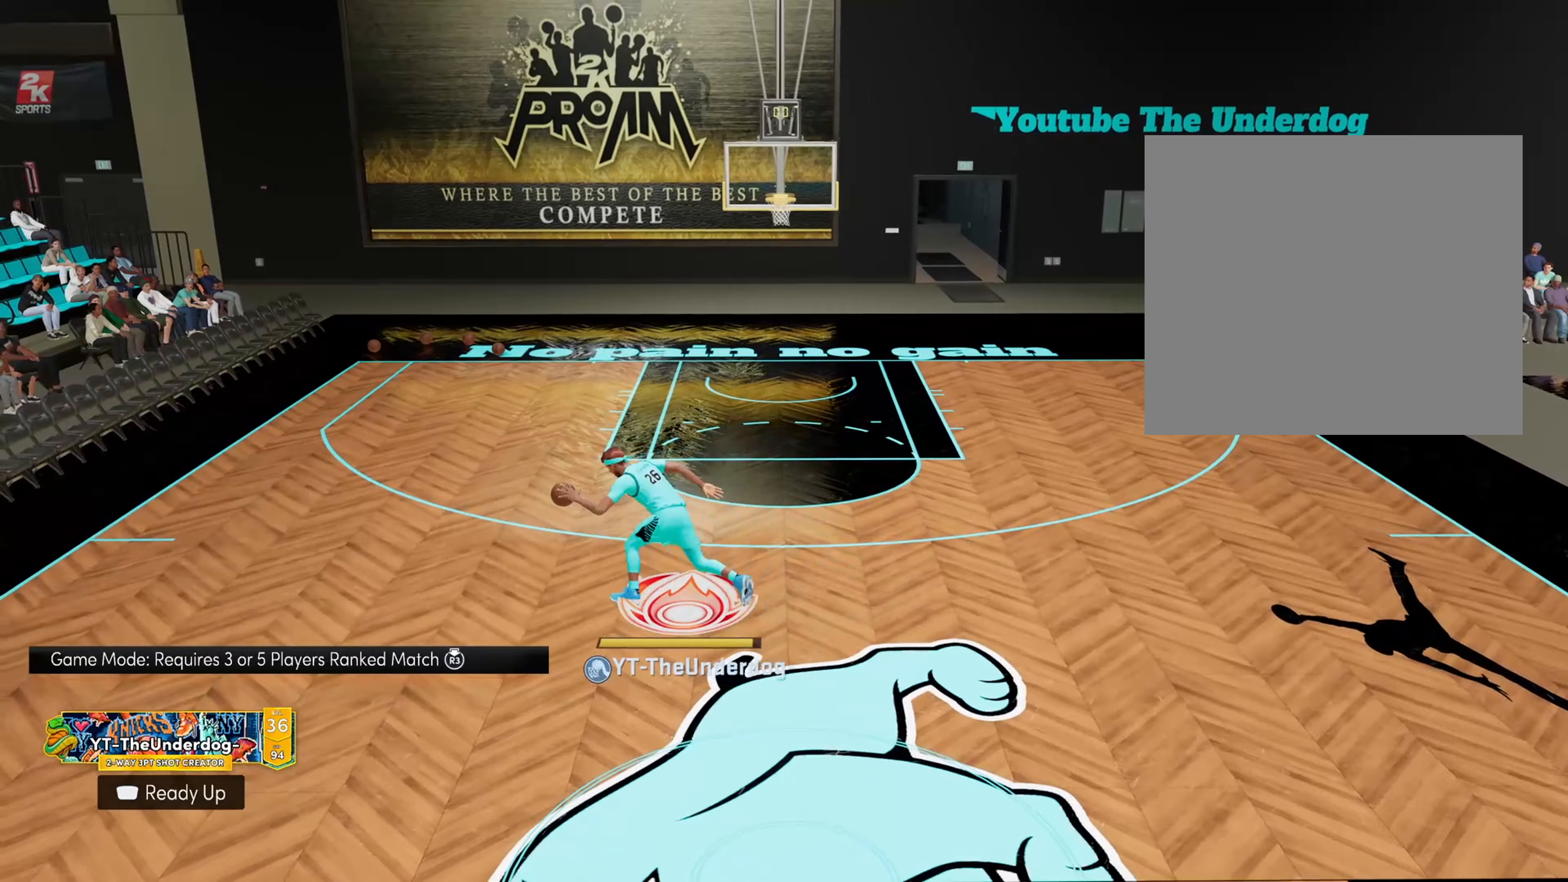
{"buttons": [], "left_stick": "center", "right_stick": "center", "events": []}
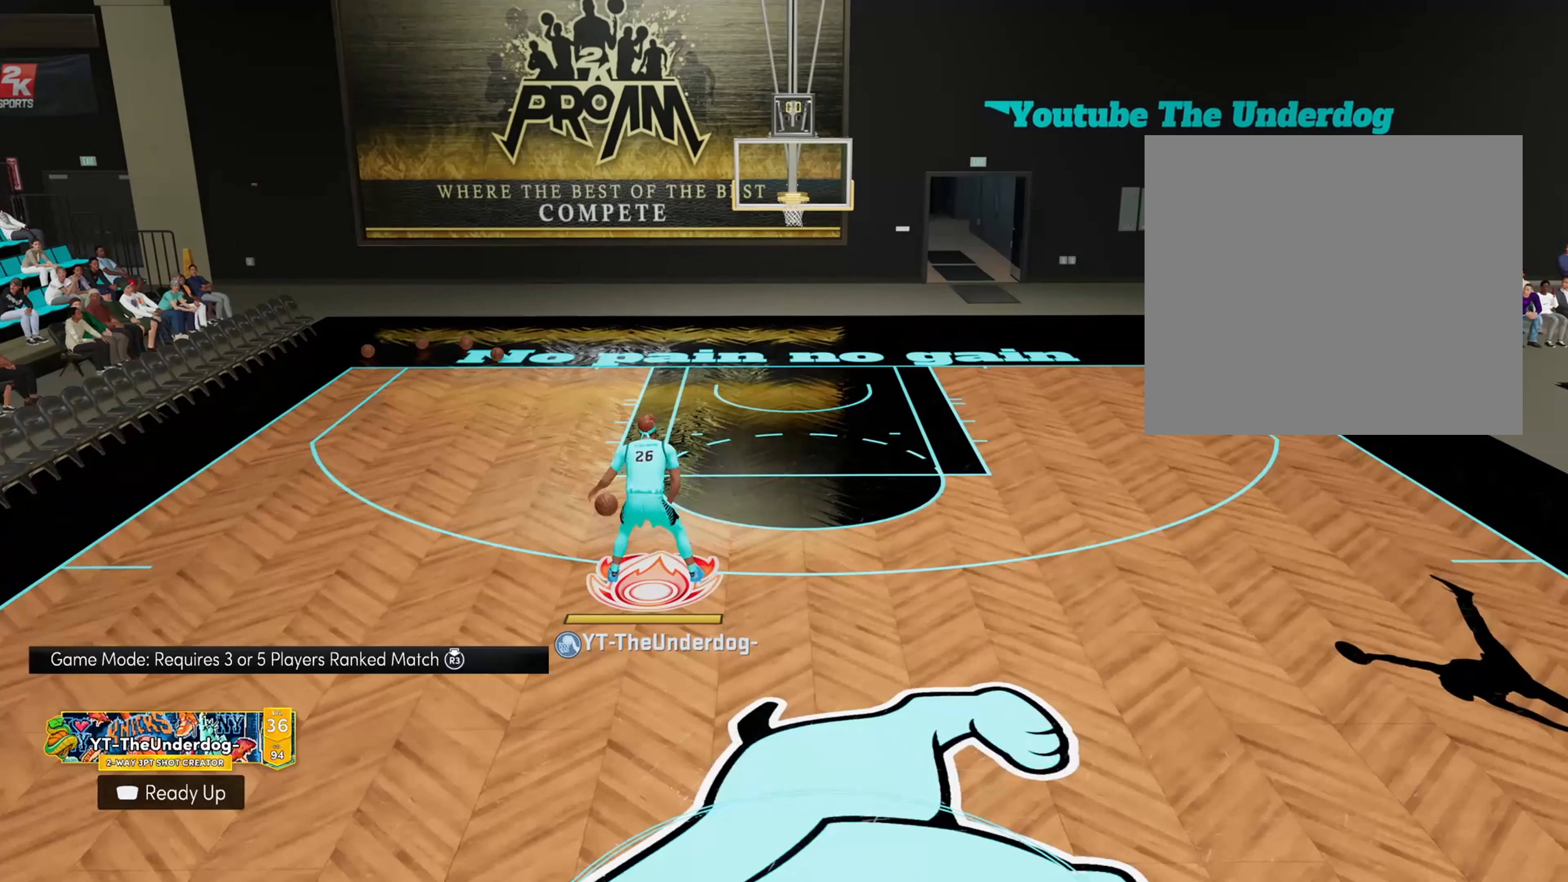
{"buttons": [], "left_stick": "center", "right_stick": "center", "events": []}
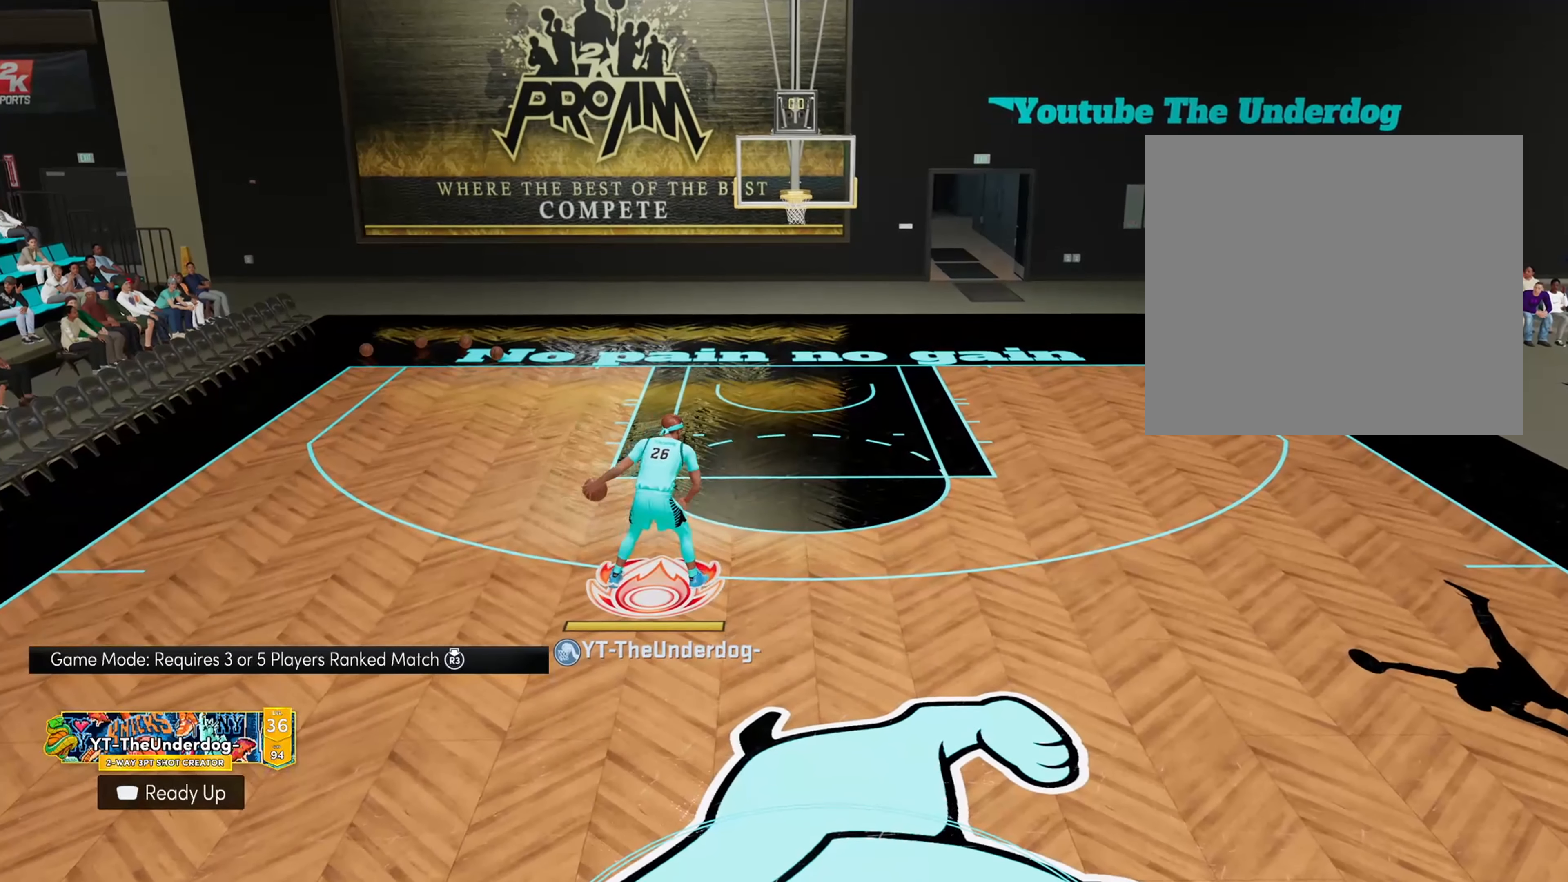
{"buttons": ["R2"], "left_stick": "center", "right_stick": "center", "events": [[467, "R2", "down"]]}
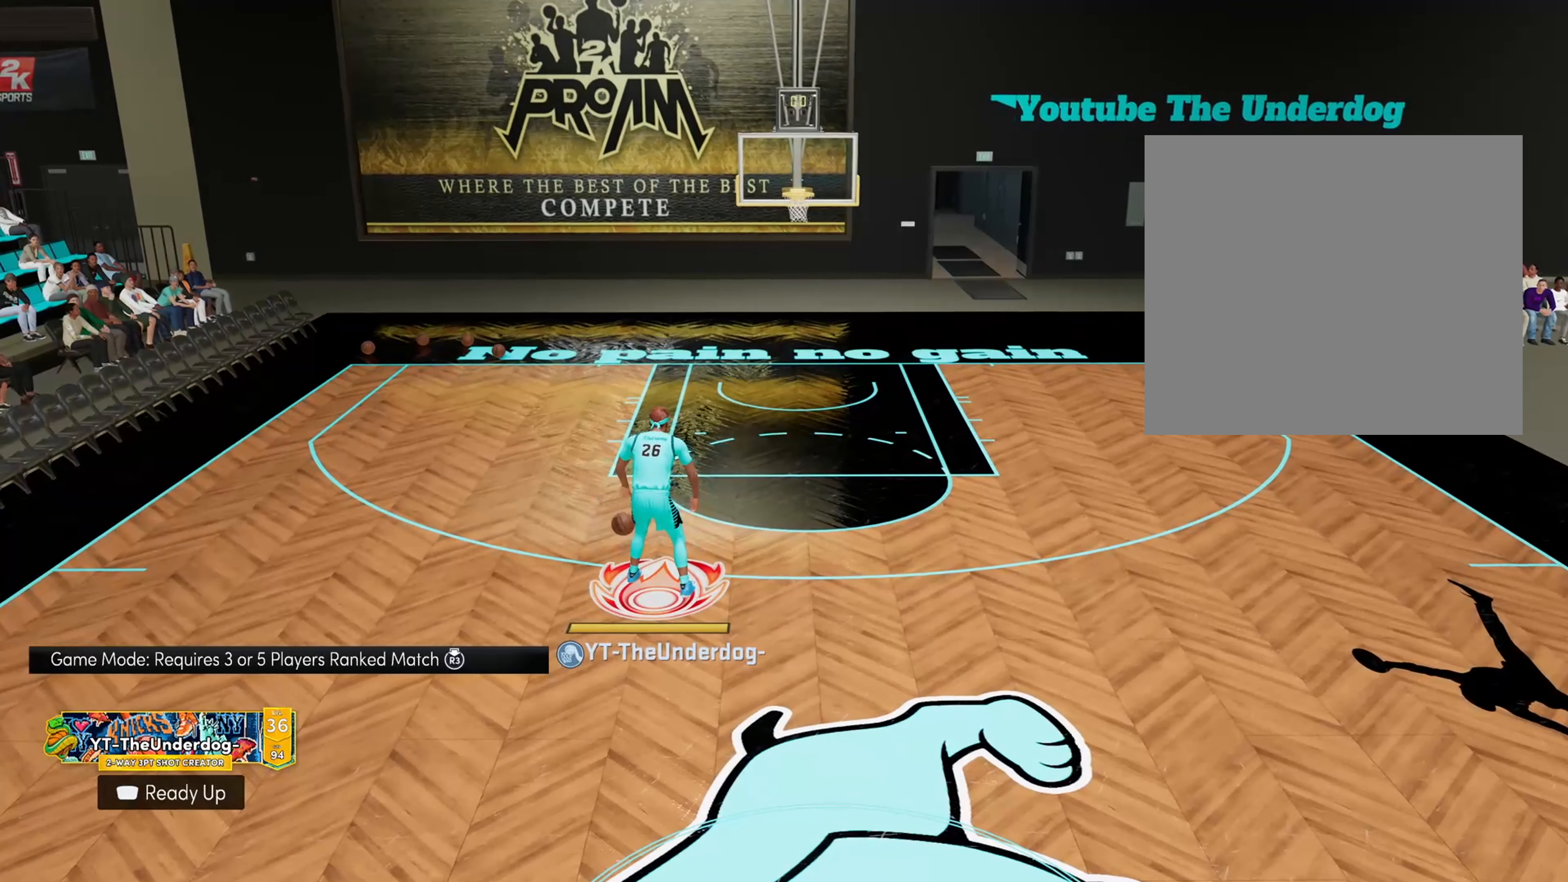
{"buttons": ["R2"], "left_stick": "down-right", "right_stick": "center", "events": [[300, "right_stick", "down-right"], [400, "right_stick", "center"], [467, "left_stick", "down-right"]]}
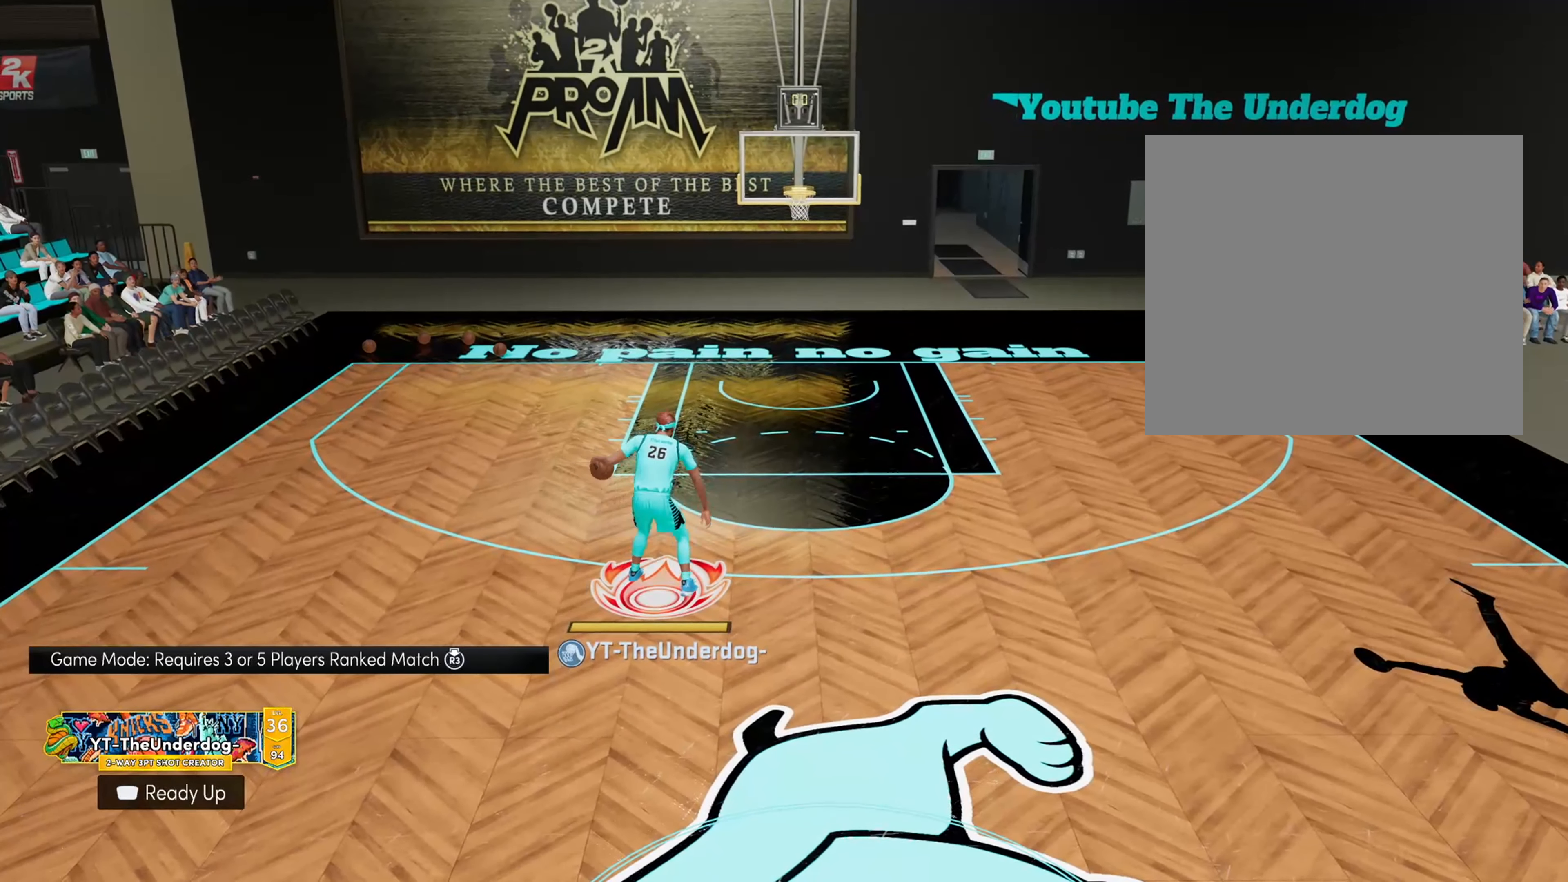
{"buttons": [], "left_stick": "center", "right_stick": "center", "events": [[367, "left_stick", "center"], [400, "R2", "up"]]}
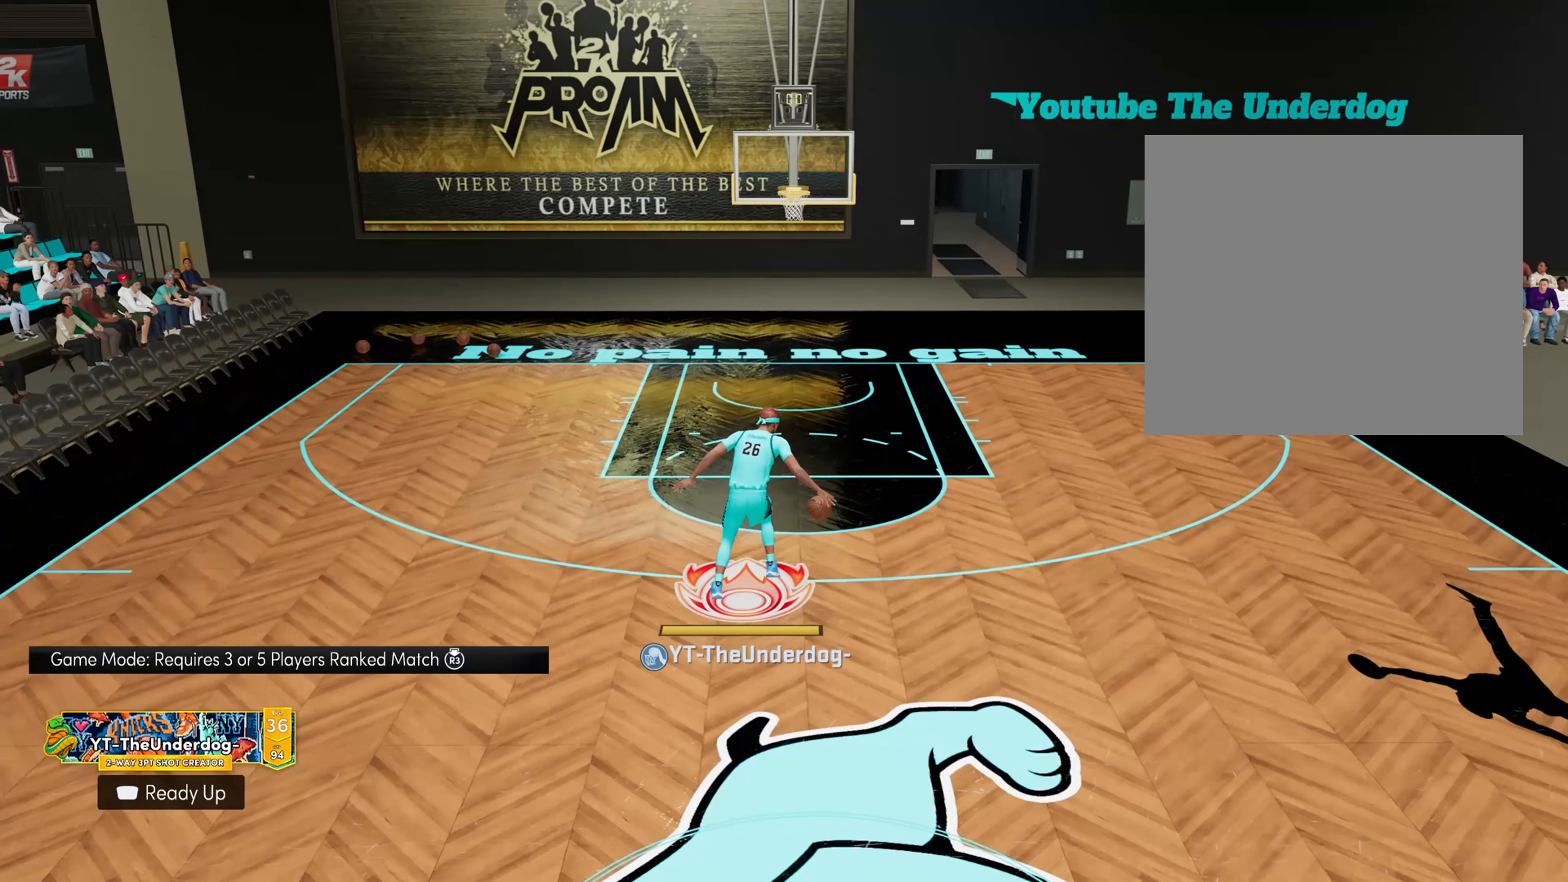
{"buttons": [], "left_stick": "down-right", "right_stick": "center", "events": [[133, "left_stick", "down-right"]]}
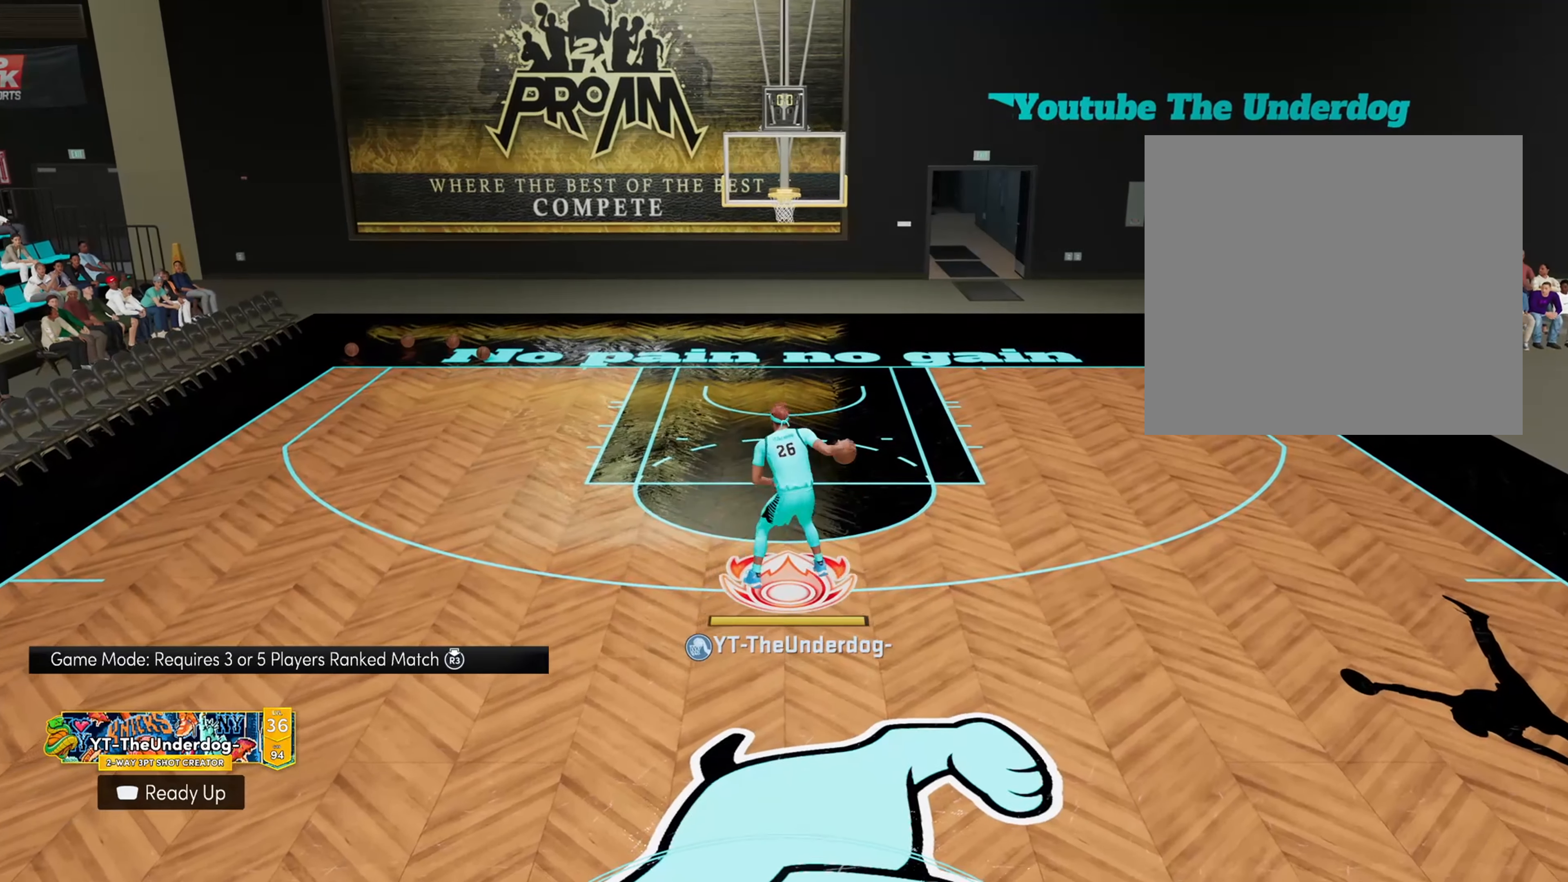
{"buttons": [], "left_stick": "center", "right_stick": "center", "events": [[400, "left_stick", "center"]]}